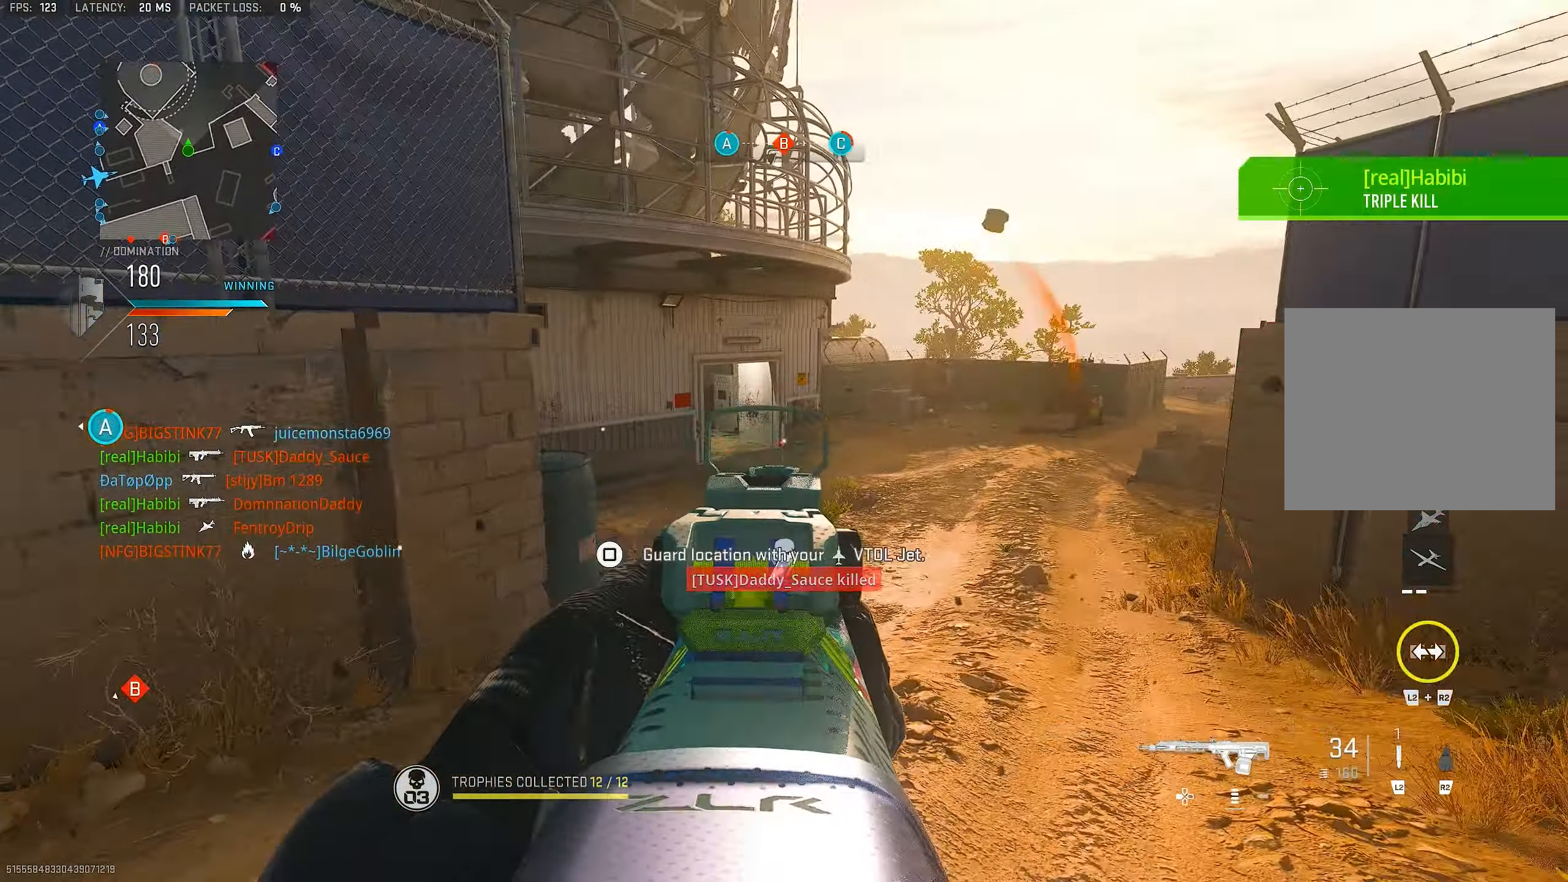
Gameplay with a controller (PlayStation layout); each line is a JSON object with the inputs held at the frame after it. "events" lists button and stick changes between this image and that frame as [ms after this image, input, new state], when the widget could be followed in between.
{"buttons": ["CROSS", "L1"], "left_stick": "up-right", "right_stick": "left", "events": [[50, "L1", "up"], [150, "right_stick", "right"], [316, "L3", "down"], [383, "right_stick", "down-left"], [450, "CROSS", "down"], [450, "L3", "up"], [483, "L1", "down"], [483, "right_stick", "left"]]}
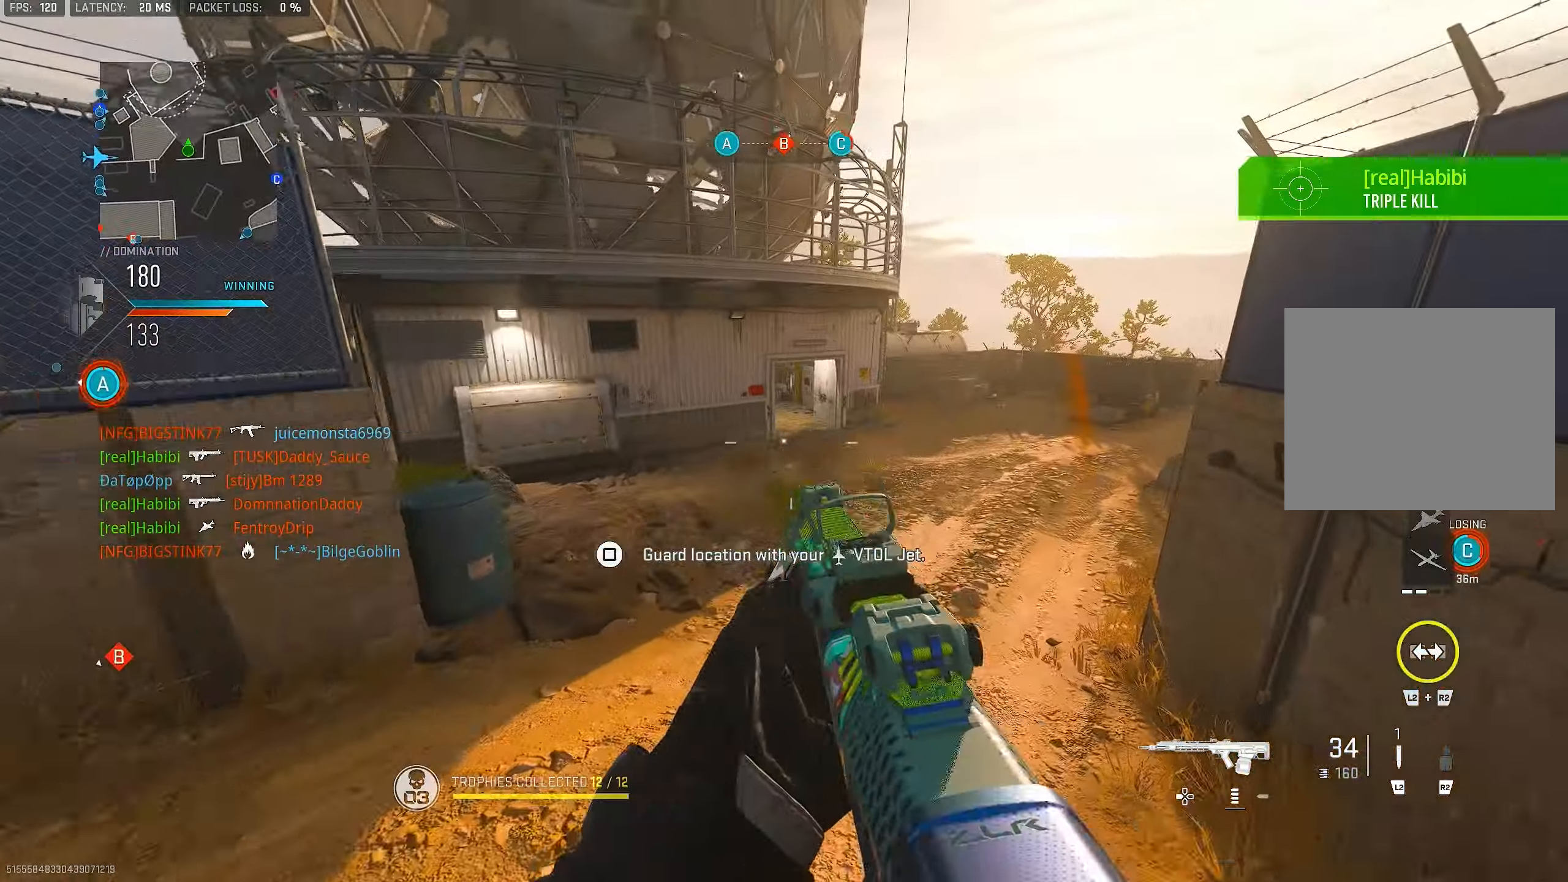
{"buttons": ["L1"], "left_stick": "right", "right_stick": "up", "events": [[83, "CROSS", "up"], [150, "left_stick", "right"], [150, "right_stick", "center"], [250, "right_stick", "up-left"], [416, "right_stick", "up"]]}
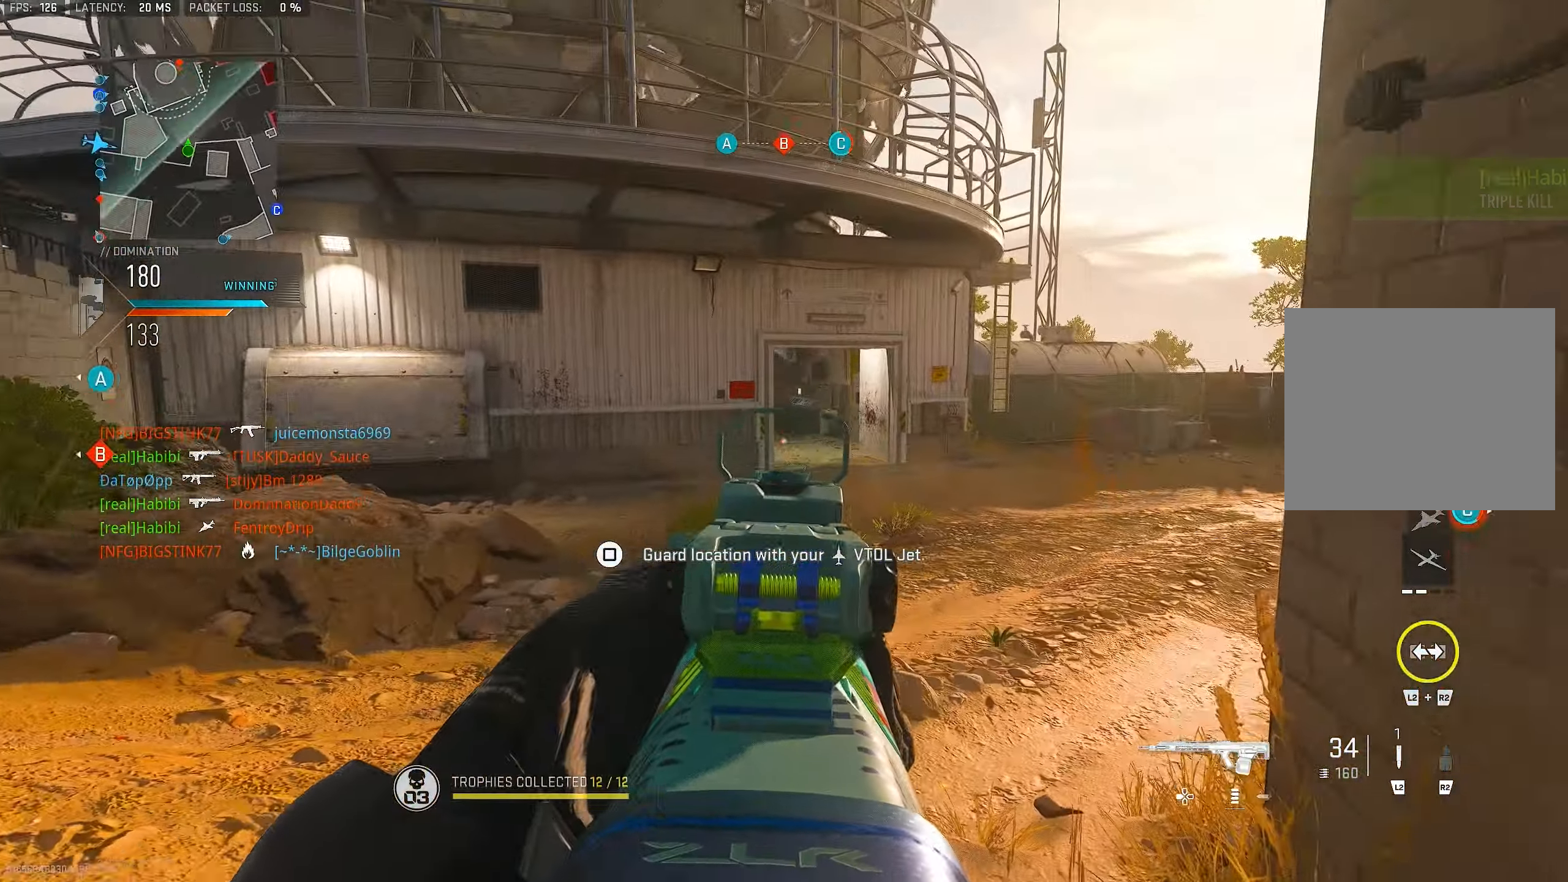
{"buttons": ["L1"], "left_stick": "up-right", "right_stick": "center", "events": [[83, "left_stick", "up-right"], [283, "right_stick", "center"]]}
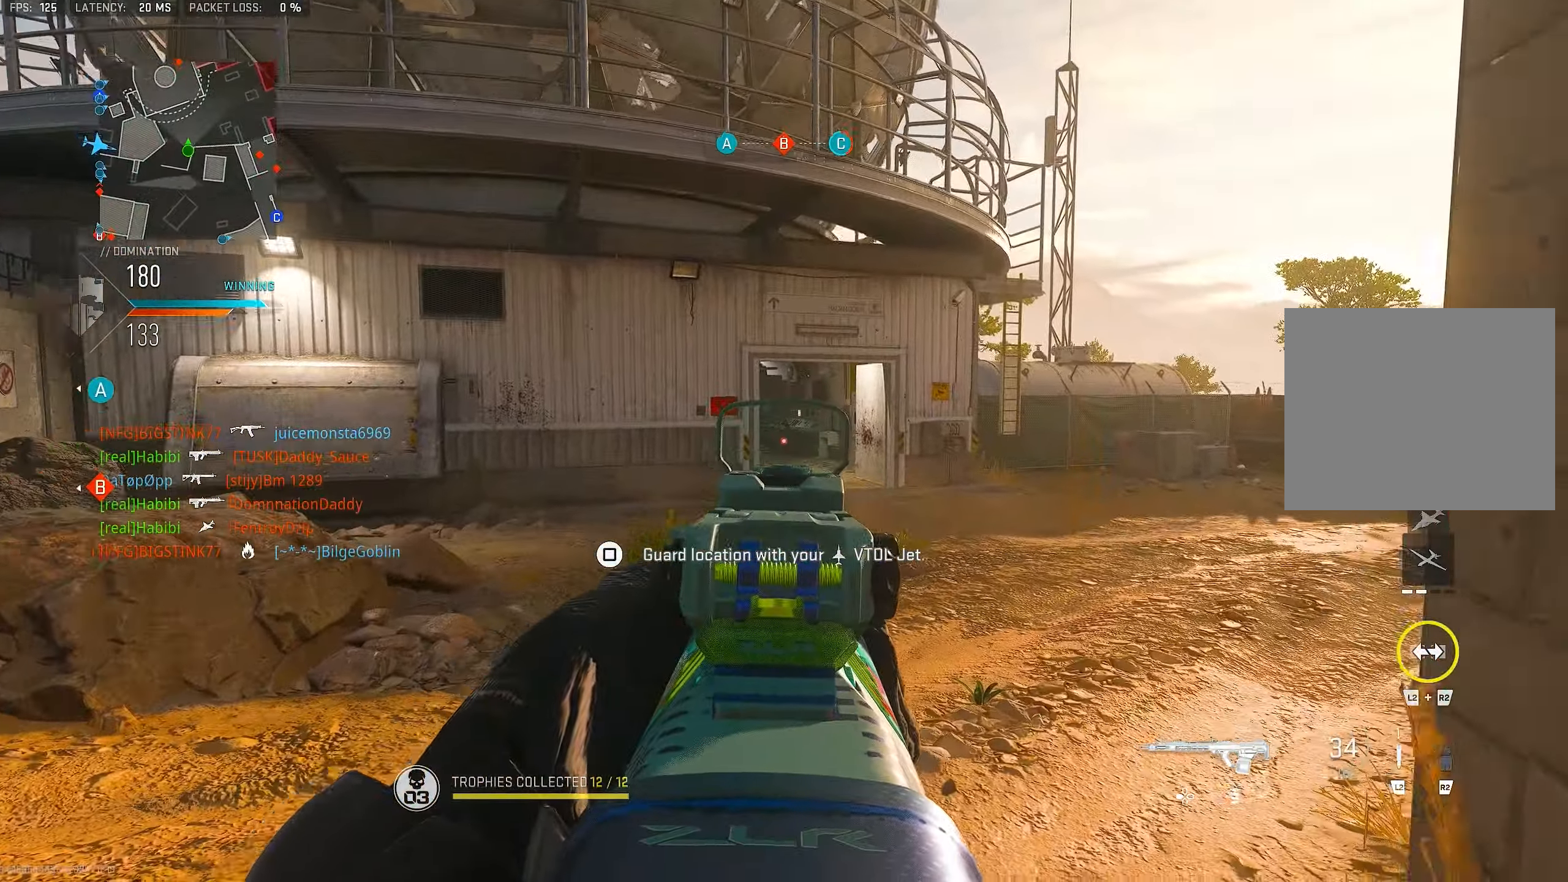
{"buttons": [], "left_stick": "up", "right_stick": "center", "events": [[150, "L1", "up"], [150, "right_stick", "right"], [250, "L3", "down"], [250, "left_stick", "up"], [383, "L3", "up"], [450, "right_stick", "center"]]}
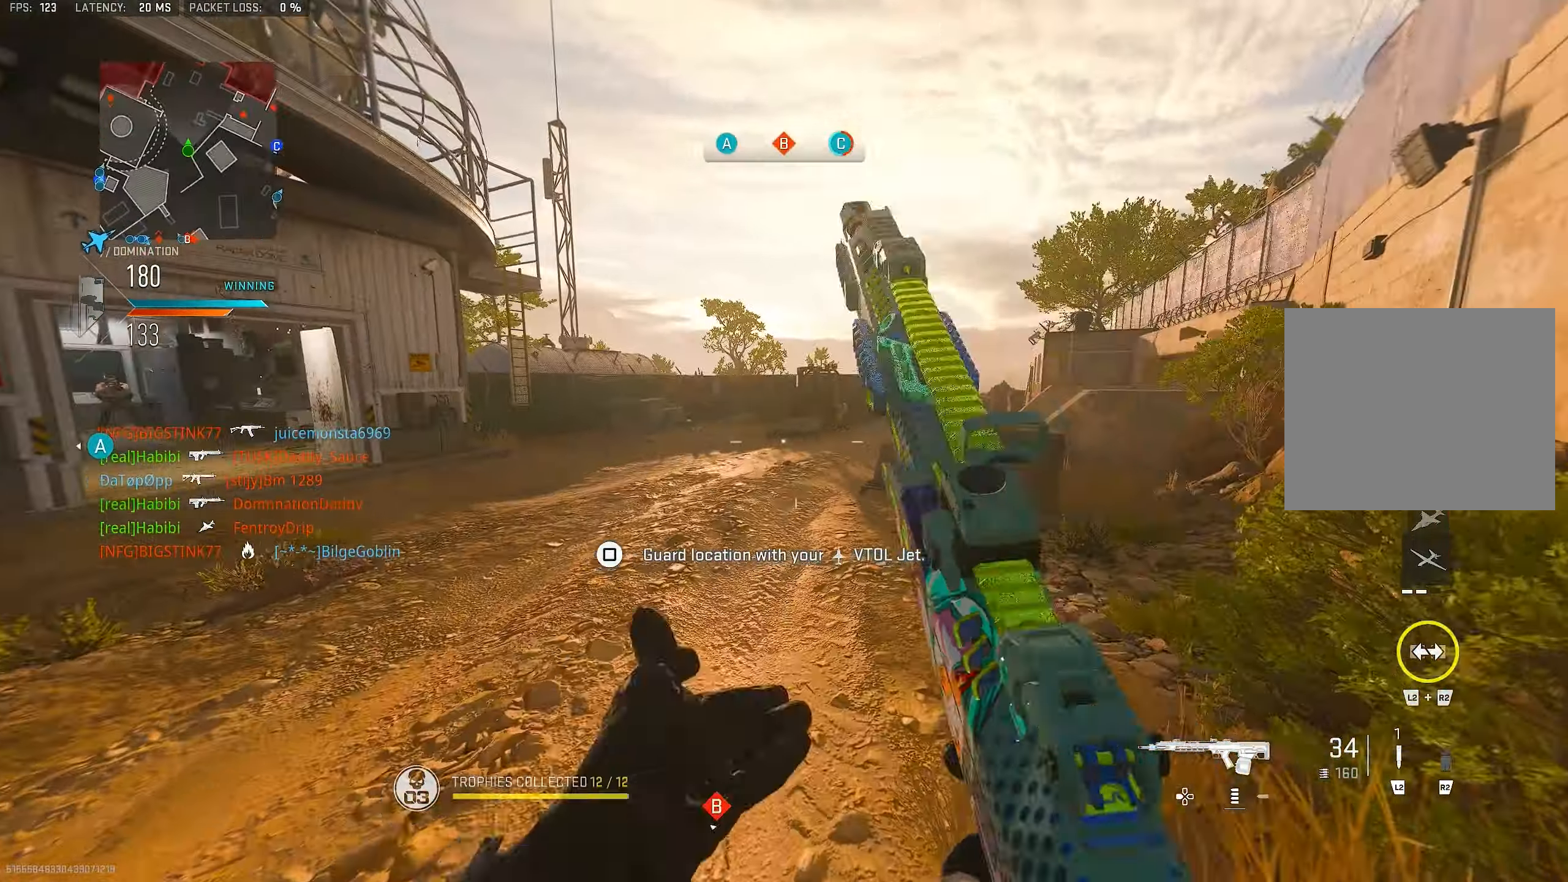
{"buttons": ["L1"], "left_stick": "up-right", "right_stick": "center", "events": [[50, "L1", "down"], [50, "left_stick", "up-right"], [50, "right_stick", "down-left"], [116, "right_stick", "center"], [216, "right_stick", "right"], [350, "right_stick", "center"]]}
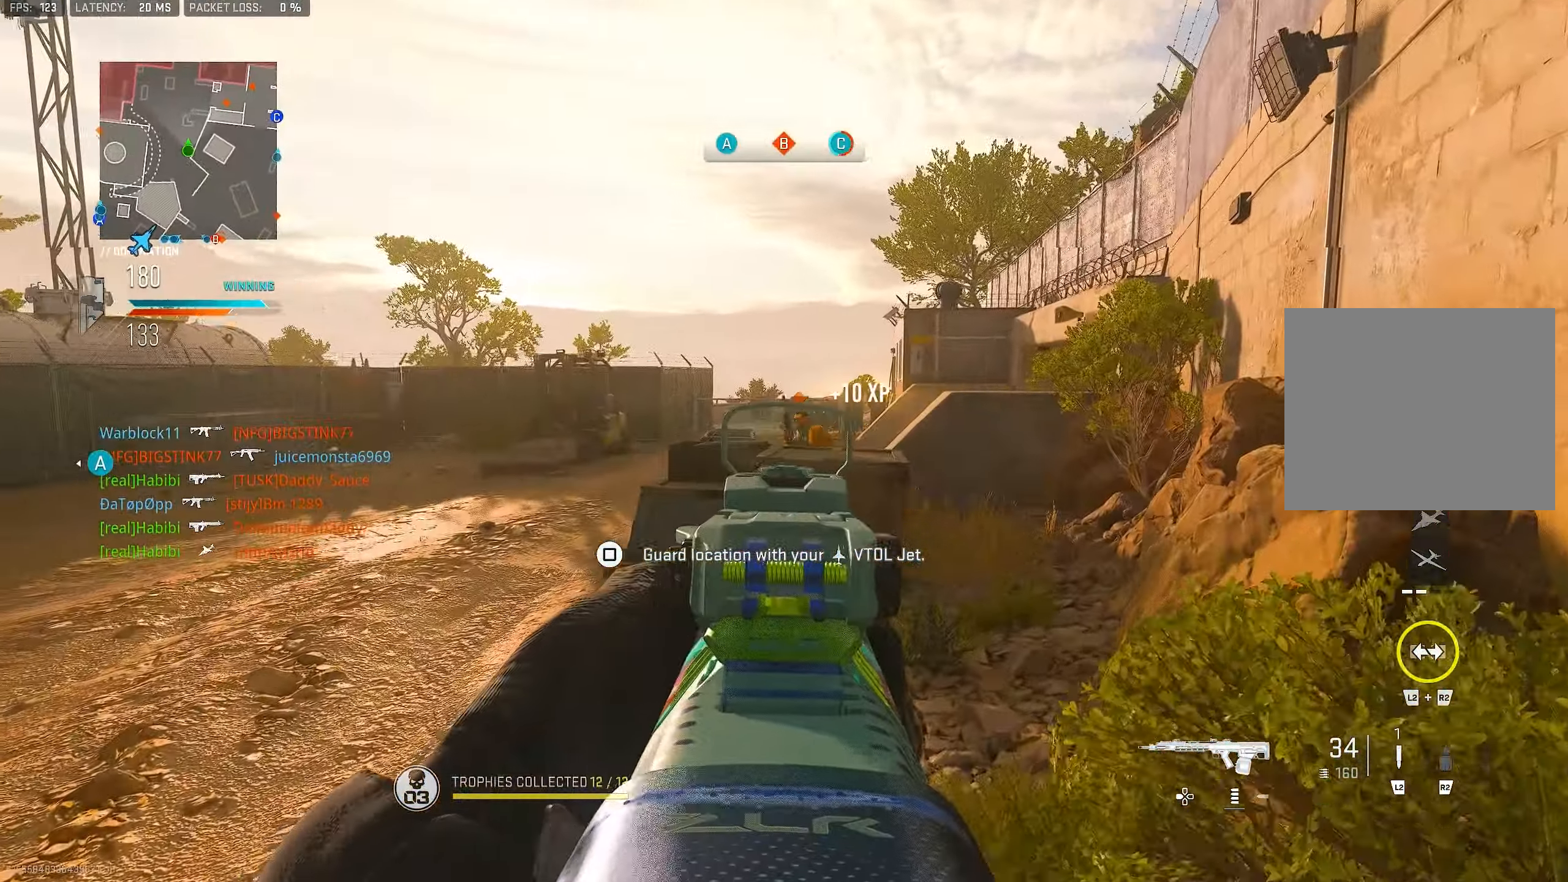
{"buttons": ["L1", "R1"], "left_stick": "left", "right_stick": "down-left", "events": [[16, "right_stick", "up-right"], [150, "right_stick", "center"], [183, "R1", "down"], [250, "left_stick", "up"], [383, "left_stick", "left"], [383, "right_stick", "down-left"]]}
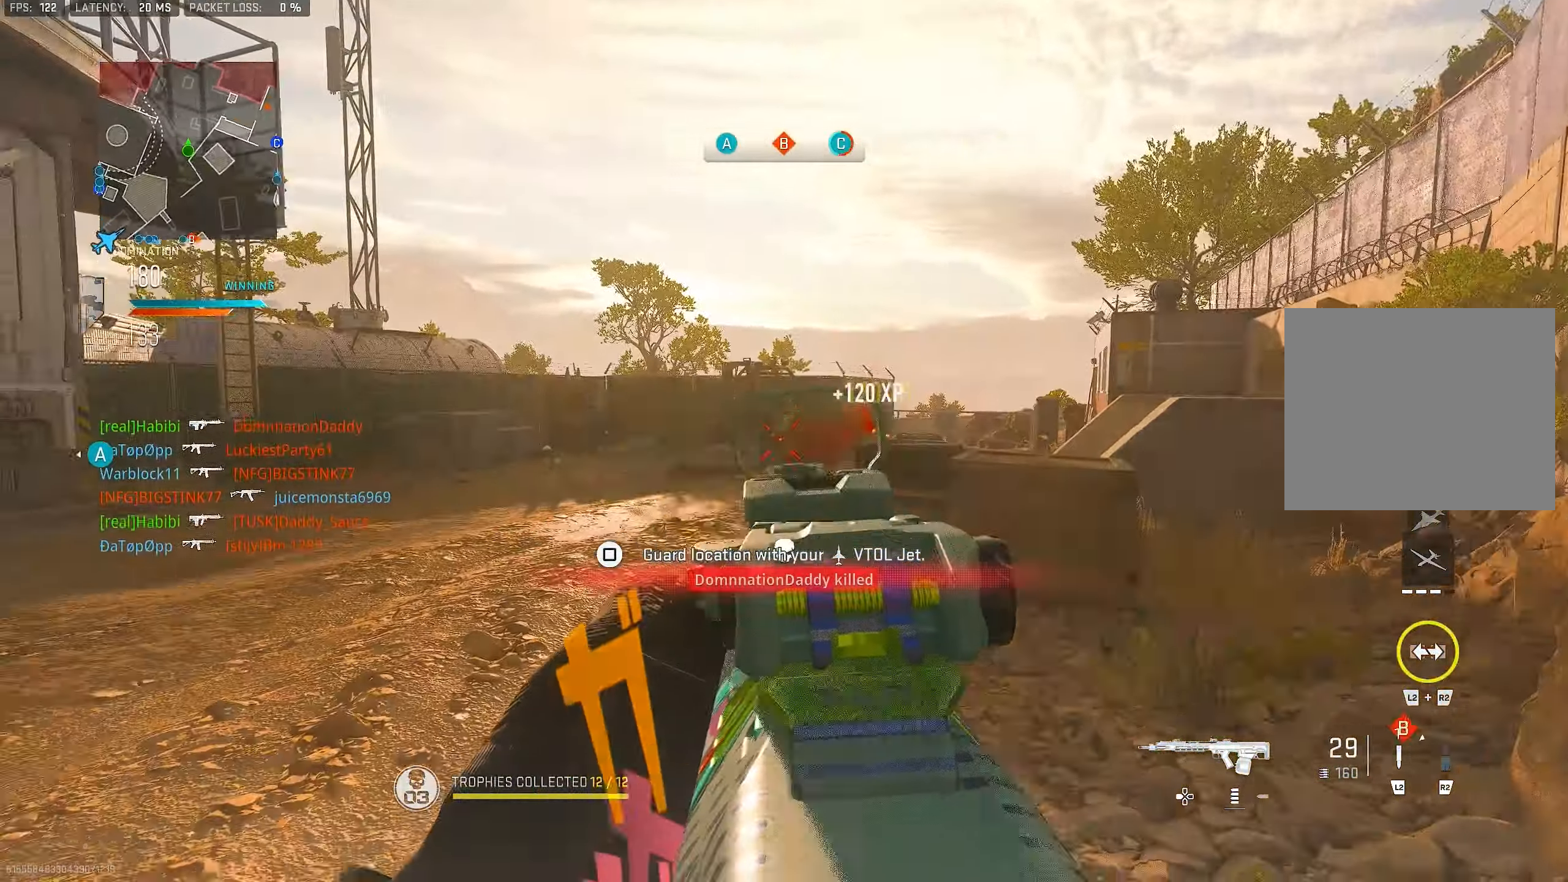
{"buttons": ["L1"], "left_stick": "left", "right_stick": "center", "events": [[16, "right_stick", "center"], [116, "right_stick", "down-left"], [150, "L1", "up"], [283, "right_stick", "left"], [350, "L1", "down"], [350, "R1", "up"], [483, "right_stick", "center"]]}
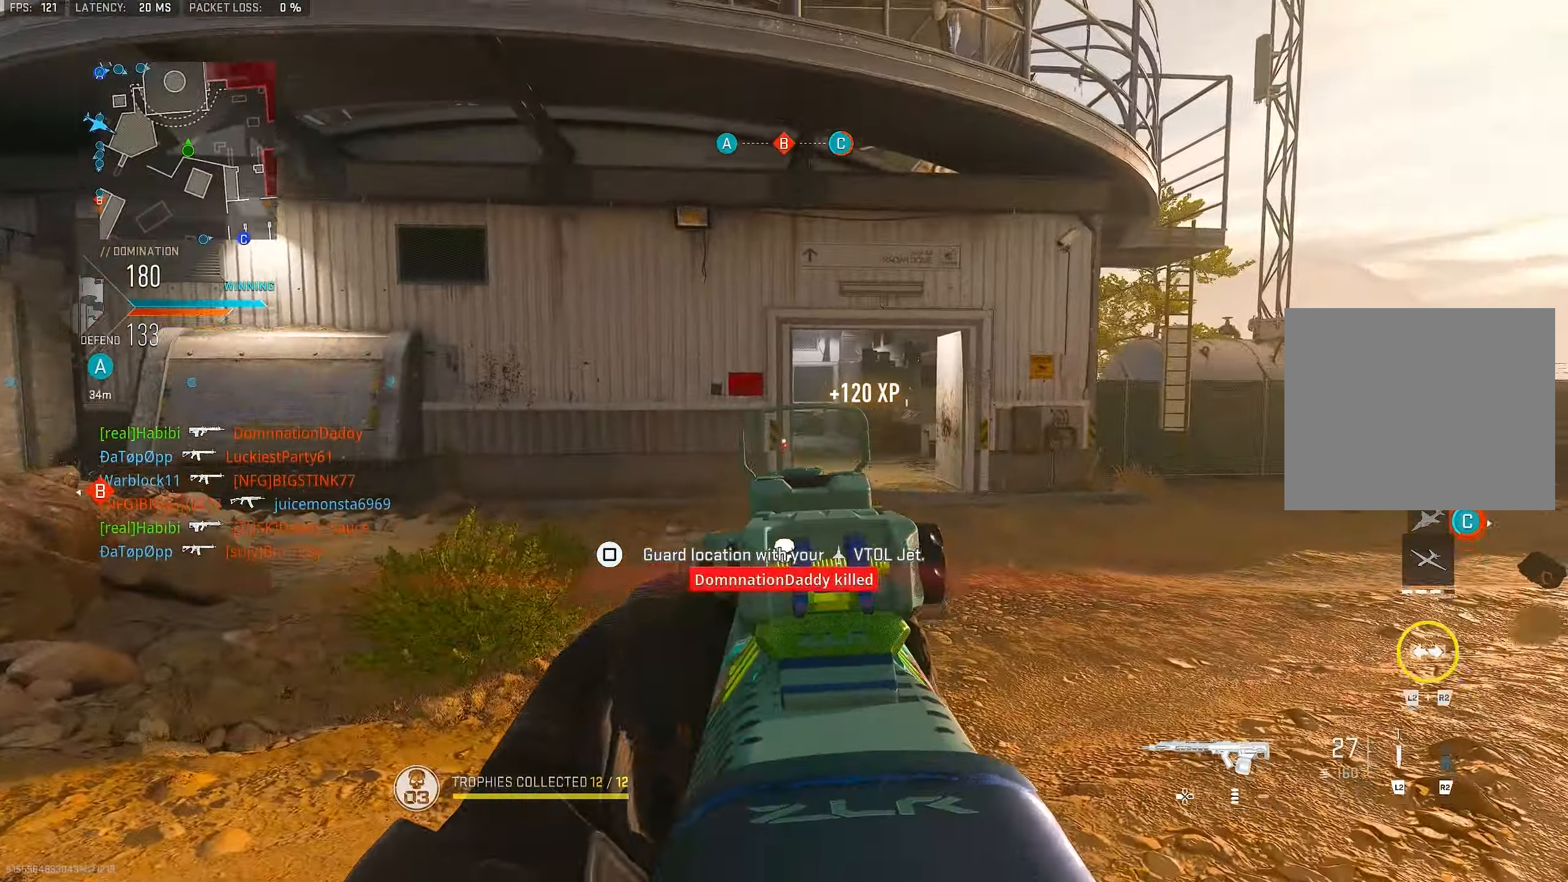
{"buttons": ["L1"], "left_stick": "up-right", "right_stick": "down-right", "events": [[100, "right_stick", "up"], [283, "right_stick", "center"], [316, "left_stick", "up-left"], [416, "left_stick", "up-right"], [450, "right_stick", "down-right"]]}
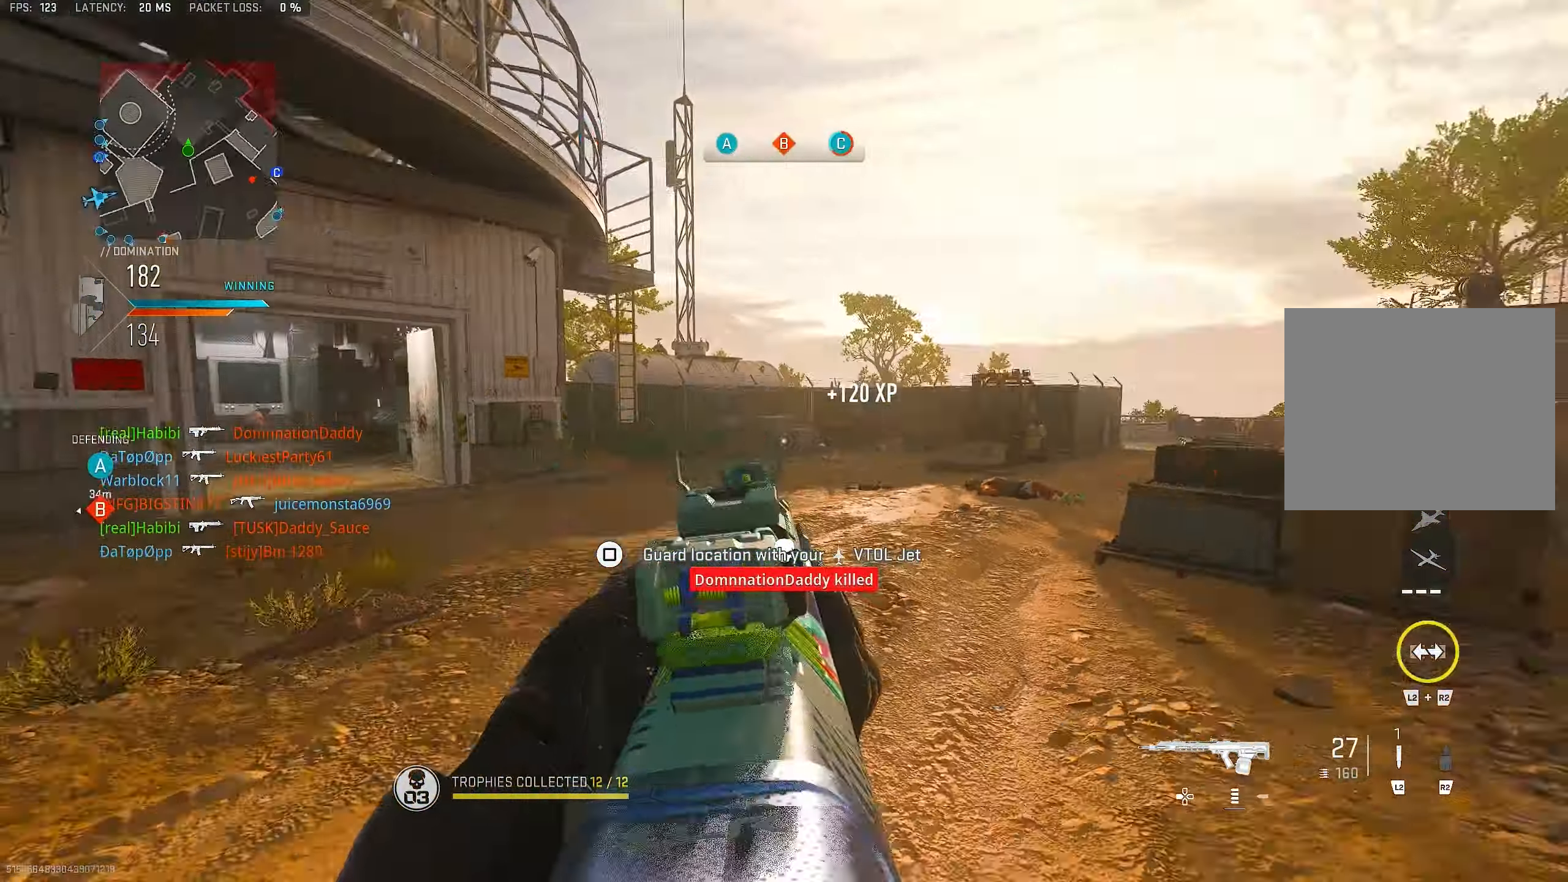
{"buttons": ["L1"], "left_stick": "up-left", "right_stick": "center", "events": [[16, "L1", "up"], [50, "left_stick", "up"], [50, "right_stick", "right"], [150, "L3", "down"], [216, "L1", "down"], [216, "L3", "up"], [250, "CROSS", "down"], [250, "left_stick", "up-left"], [283, "right_stick", "down-right"], [350, "CROSS", "up"], [483, "right_stick", "center"]]}
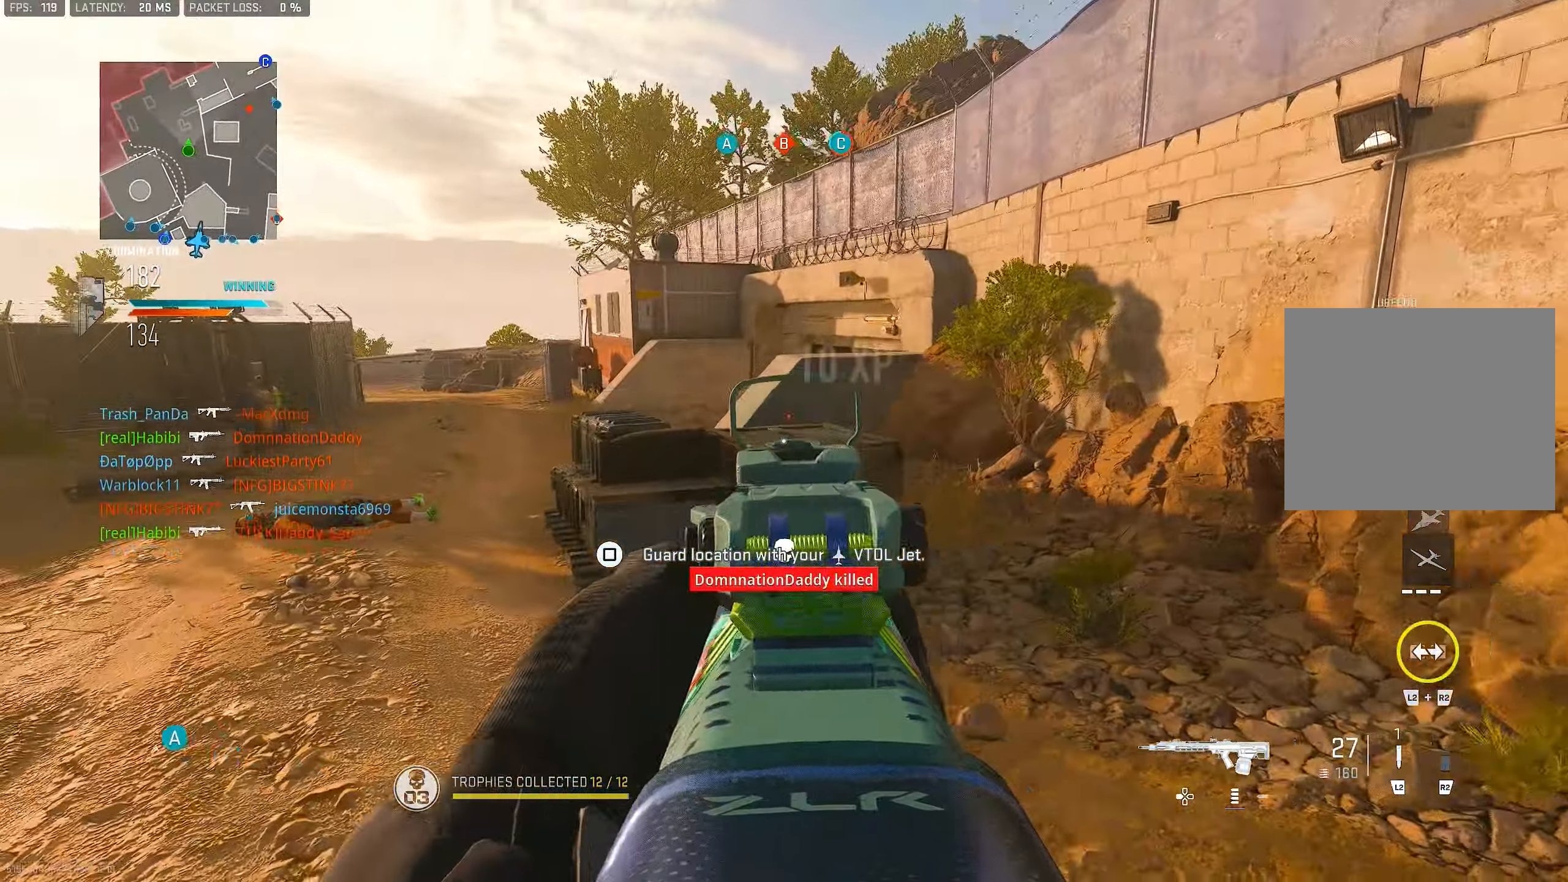
{"buttons": ["TRIANGLE", "L3"], "left_stick": "up-left", "right_stick": "center", "events": [[116, "right_stick", "up"], [183, "L1", "up"], [250, "right_stick", "center"], [416, "L3", "down"], [483, "TRIANGLE", "down"]]}
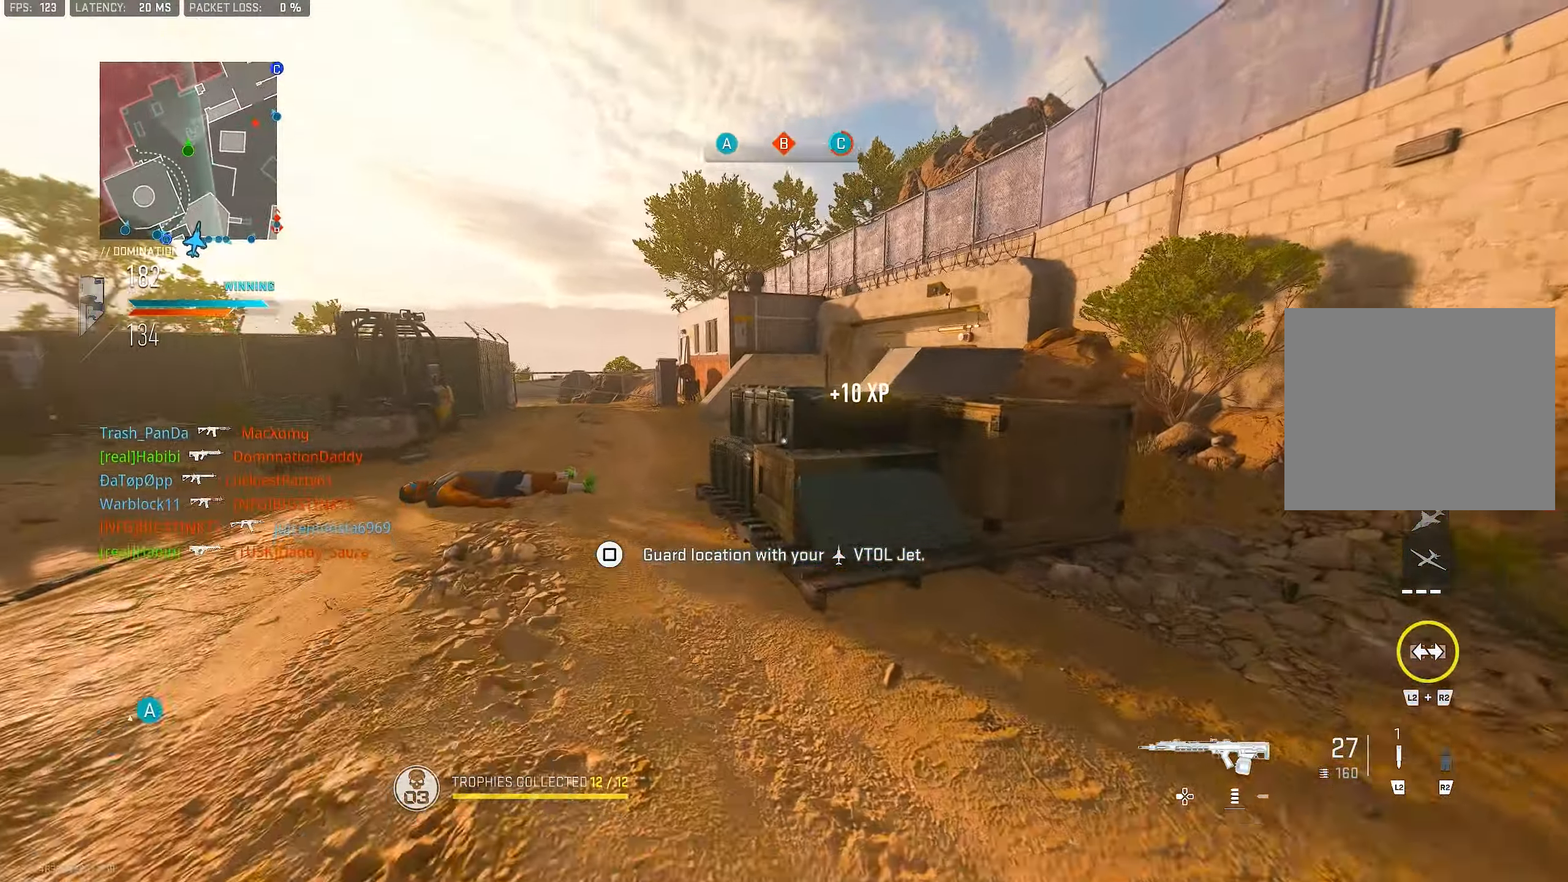
{"buttons": [], "left_stick": "up-left", "right_stick": "center", "events": [[16, "L3", "up"], [50, "TRIANGLE", "up"], [150, "TRIANGLE", "down"], [183, "TRIANGLE", "up"], [216, "right_stick", "down-left"], [250, "L3", "down"], [350, "right_stick", "center"], [383, "L3", "up"]]}
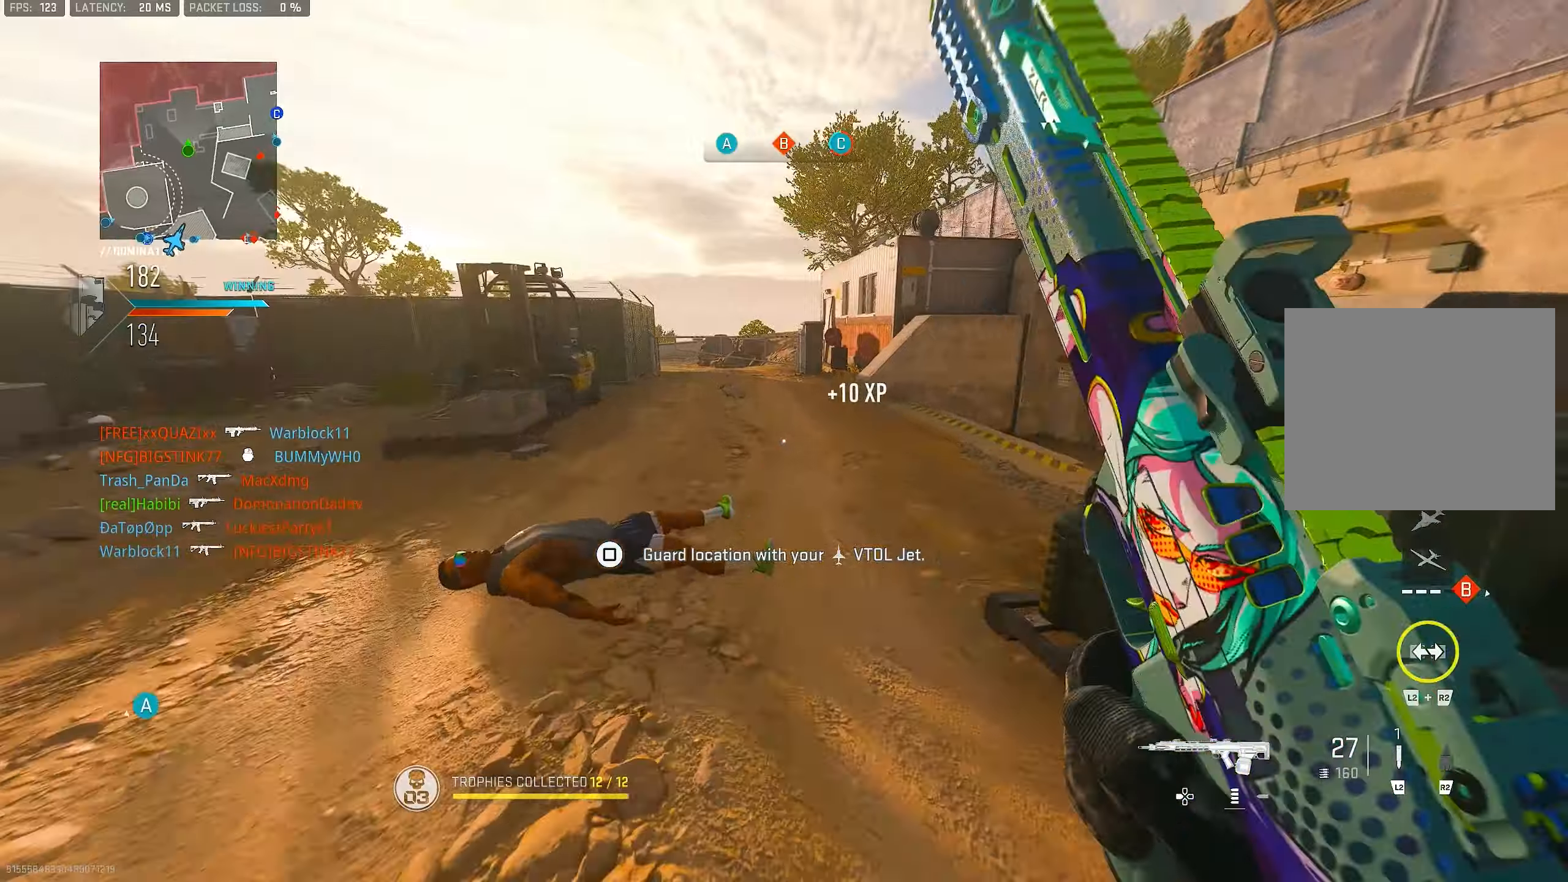
{"buttons": [], "left_stick": "right", "right_stick": "right", "events": [[150, "right_stick", "up-right"], [217, "right_stick", "right"], [350, "left_stick", "right"], [350, "right_stick", "center"], [417, "right_stick", "right"]]}
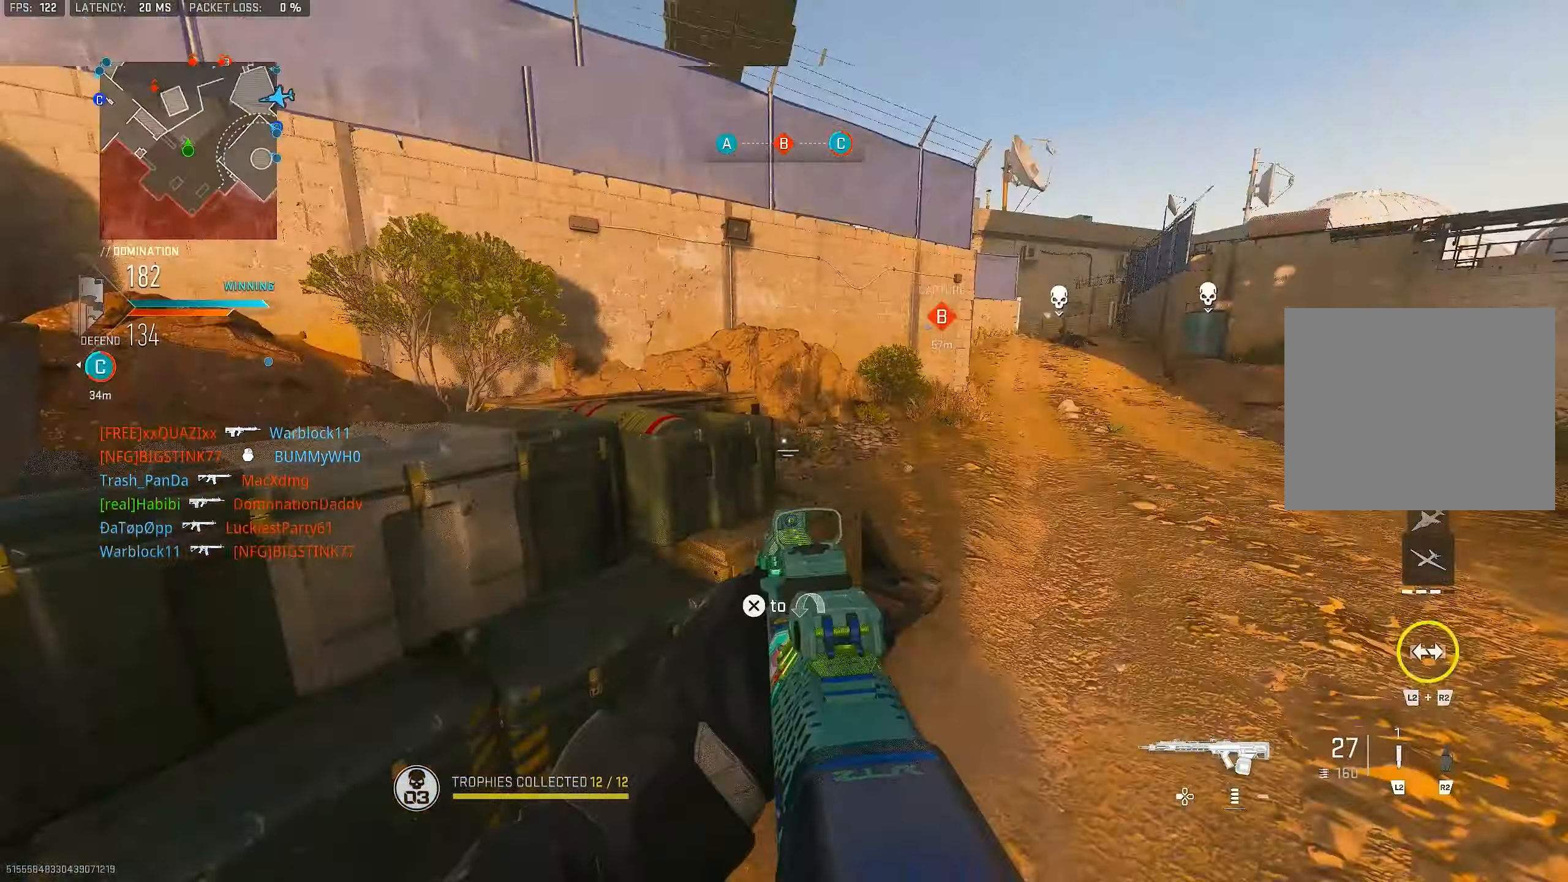
{"buttons": [], "left_stick": "up", "right_stick": "center", "events": [[150, "L3", "down"], [150, "left_stick", "up"], [217, "right_stick", "center"], [283, "L3", "up"], [283, "TRIANGLE", "down"], [350, "TRIANGLE", "up"], [417, "TRIANGLE", "down"], [450, "TRIANGLE", "up"]]}
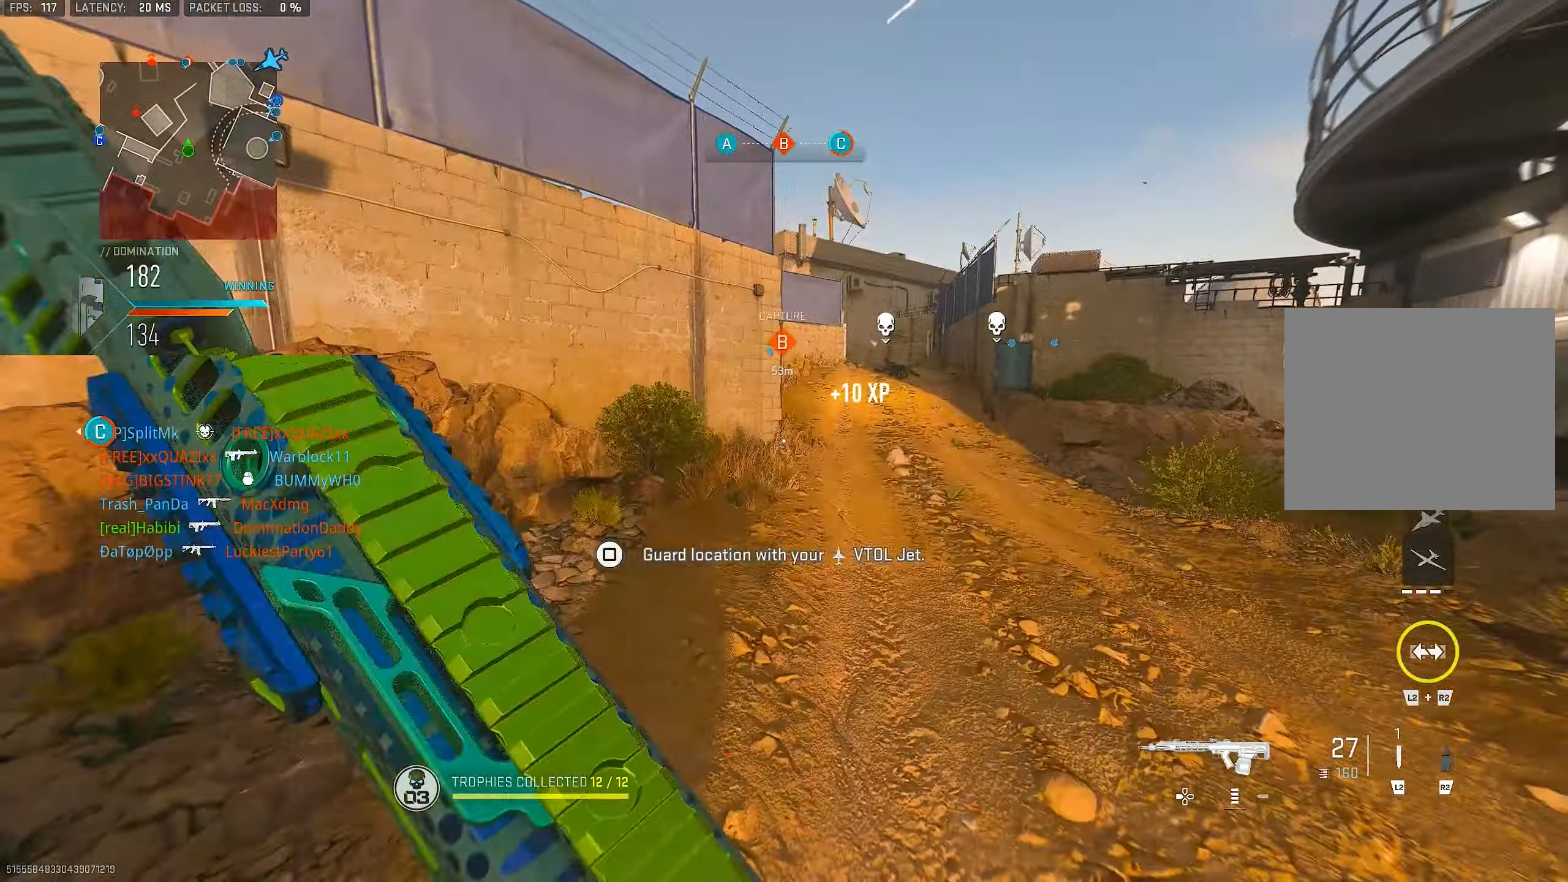
{"buttons": ["SQUARE"], "left_stick": "up-left", "right_stick": "center", "events": [[50, "L3", "down"], [150, "L3", "up"], [217, "CROSS", "down"], [217, "SQUARE", "down"], [250, "left_stick", "center"], [283, "SQUARE", "up"], [317, "CROSS", "up"], [350, "SQUARE", "down"], [417, "left_stick", "up-left"]]}
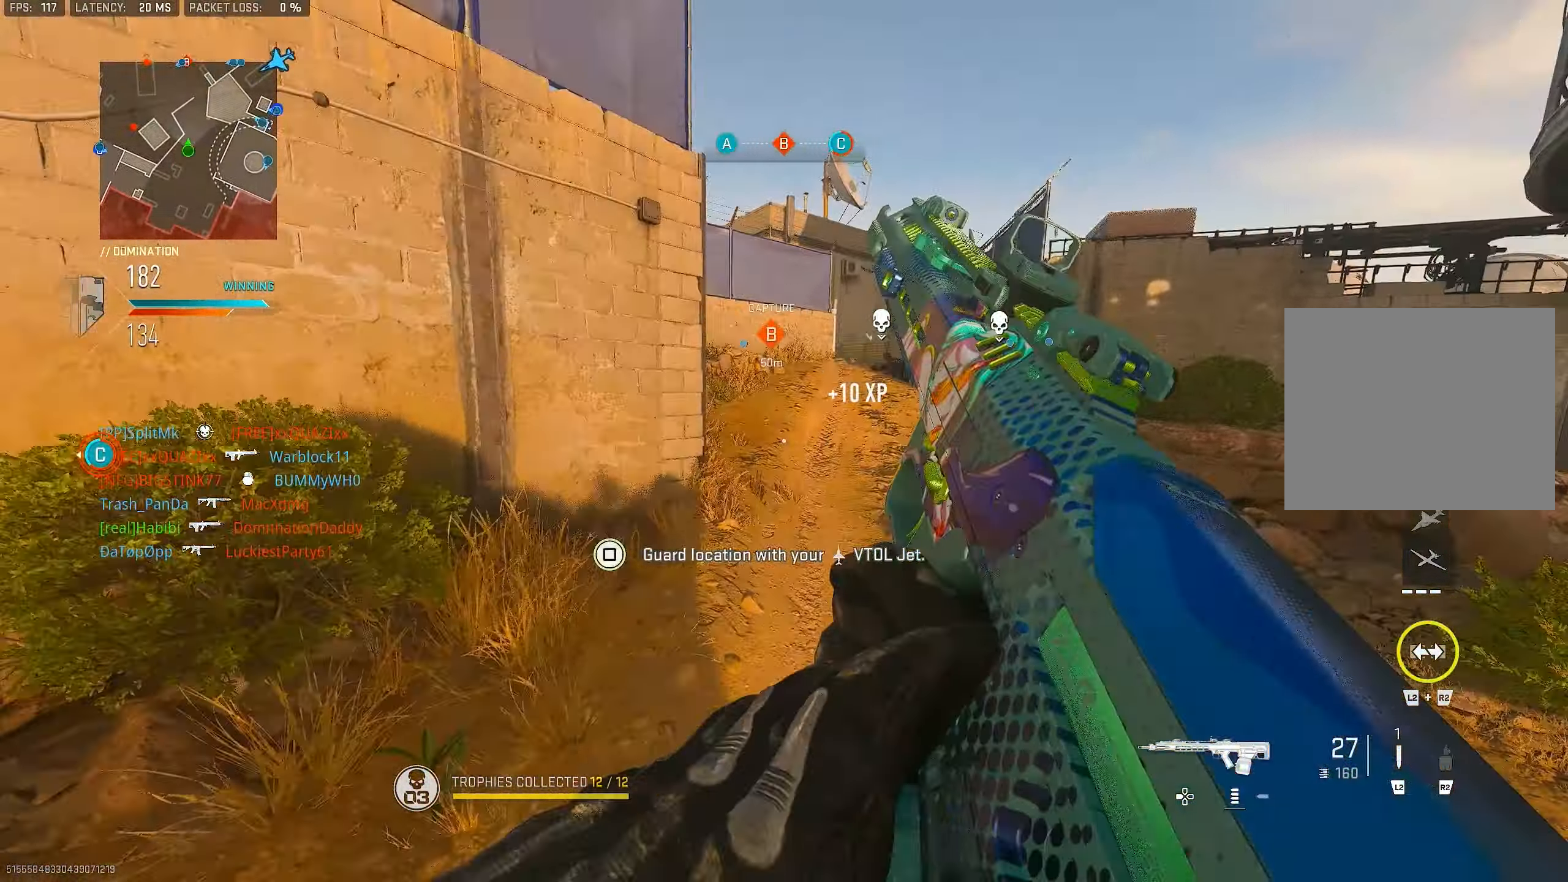
{"buttons": [], "left_stick": "up", "right_stick": "center", "events": [[83, "left_stick", "up"], [350, "SQUARE", "up"]]}
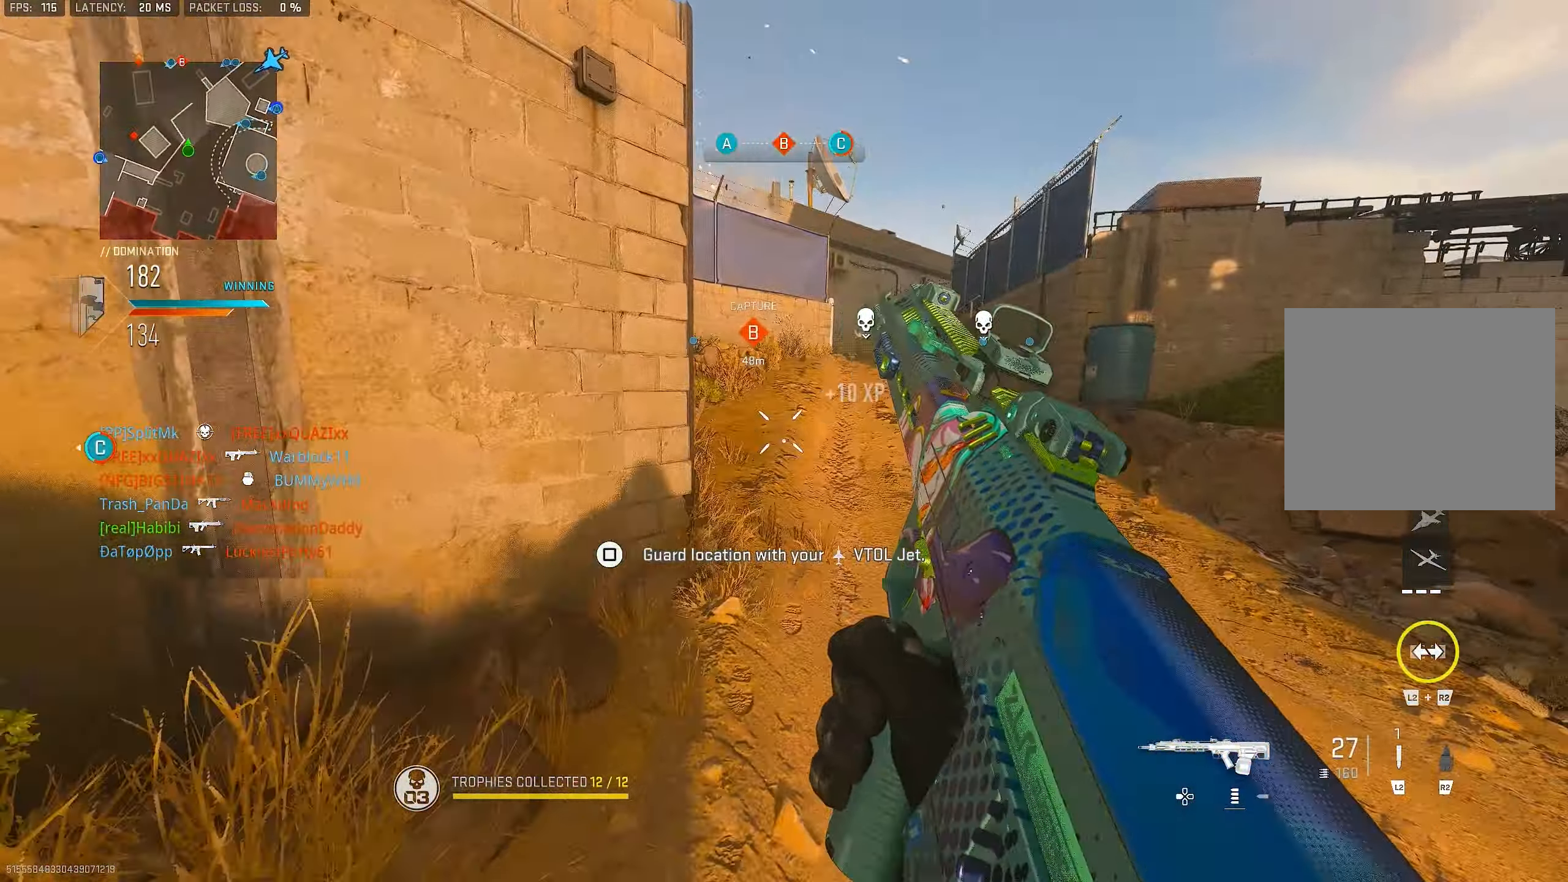
{"buttons": [], "left_stick": "up", "right_stick": "center", "events": [[133, "right_stick", "right"], [217, "right_stick", "up-right"], [317, "right_stick", "center"]]}
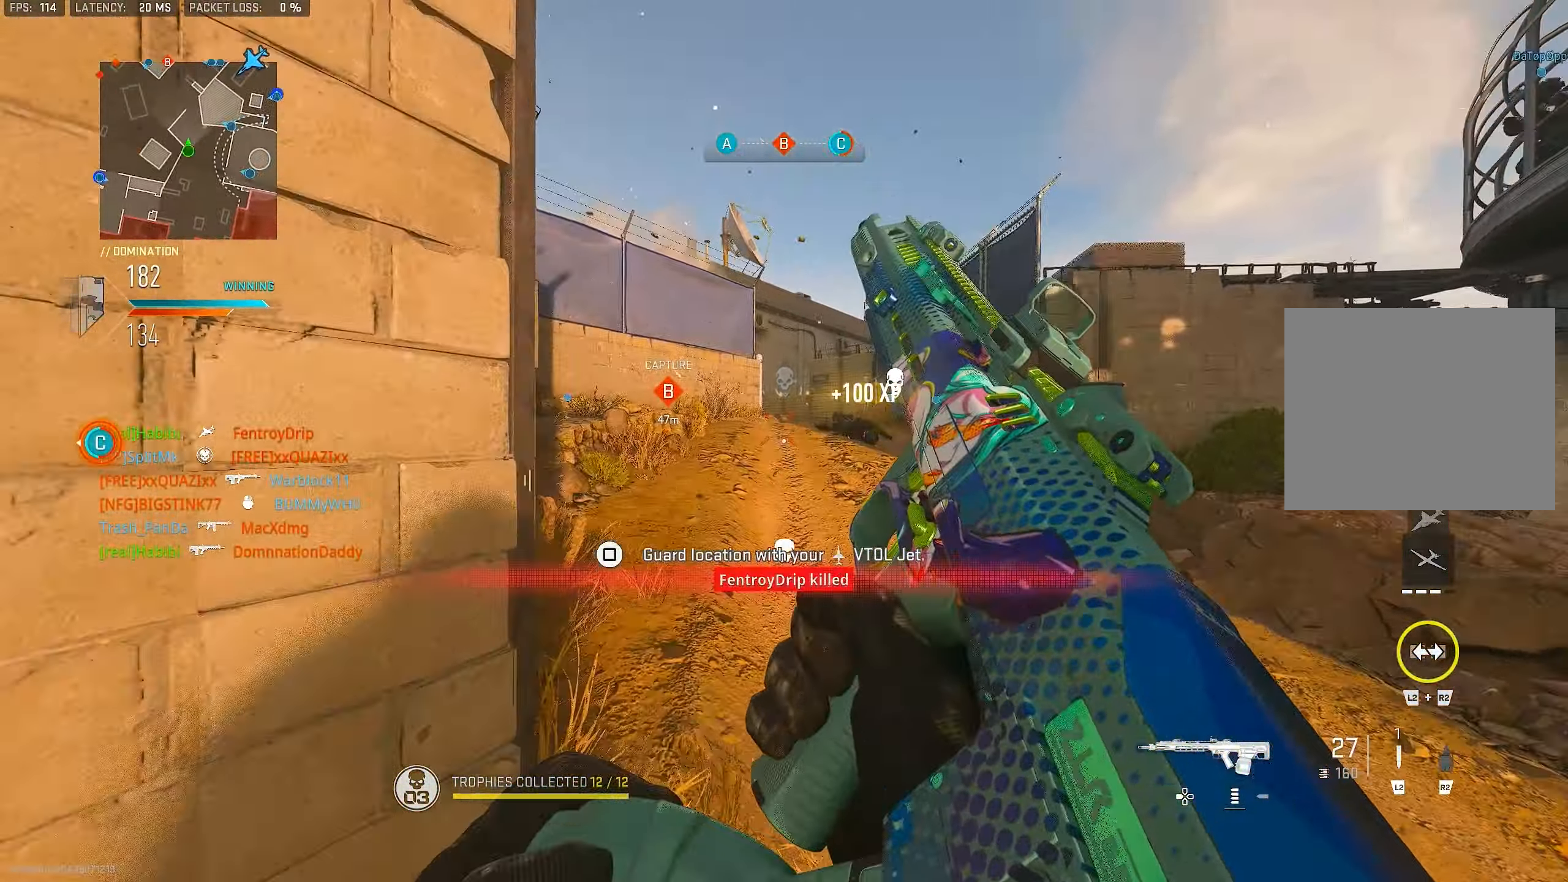
{"buttons": [], "left_stick": "up", "right_stick": "up-right", "events": [[450, "right_stick", "up-right"]]}
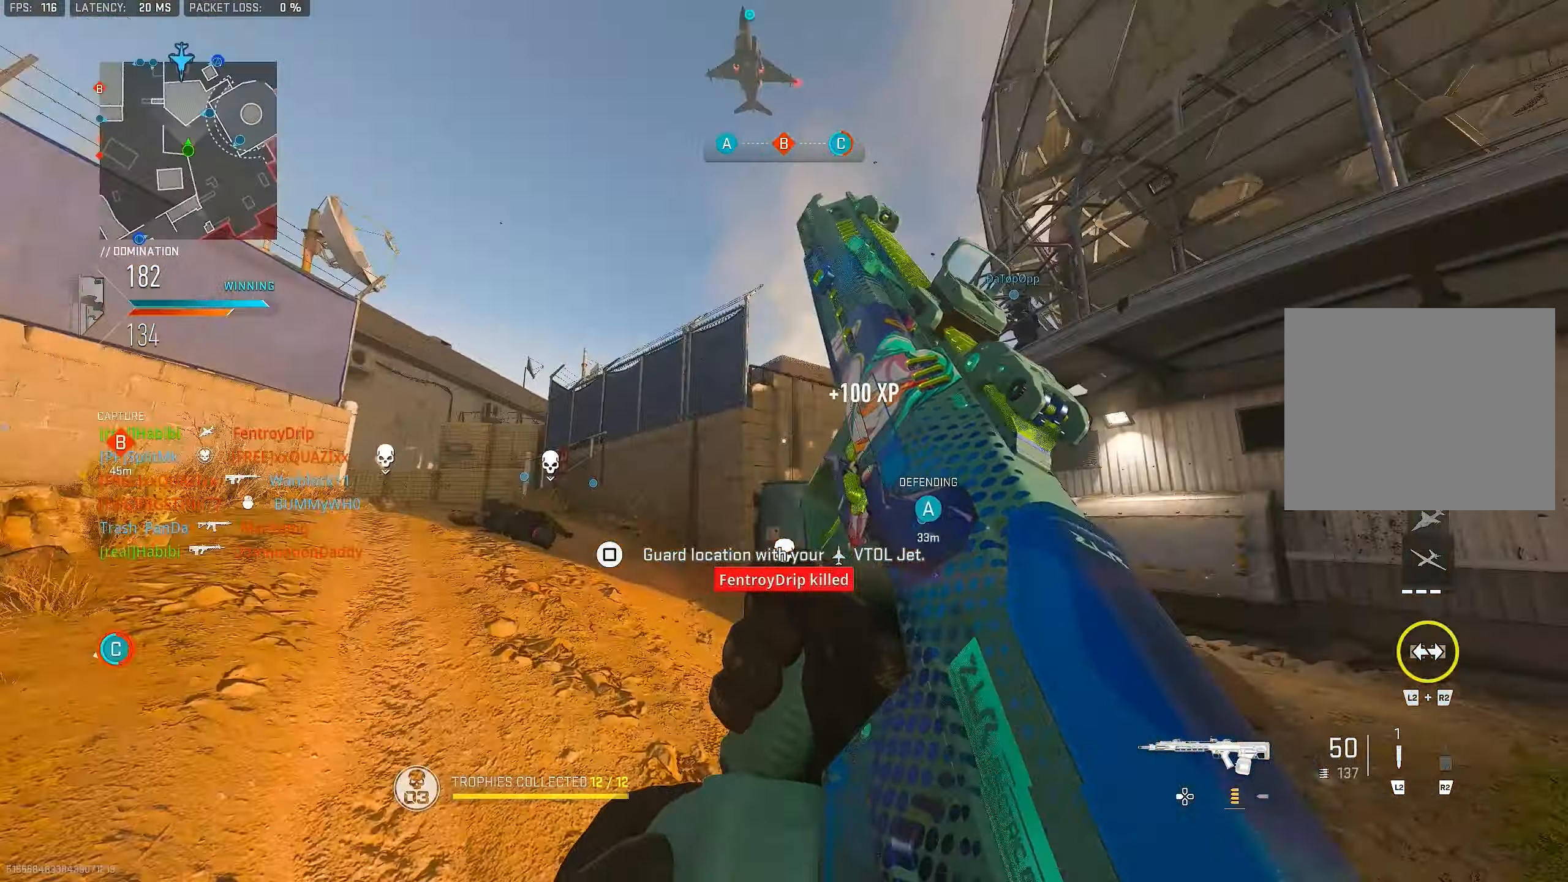
{"buttons": ["L3"], "left_stick": "up-left", "right_stick": "down-left", "events": [[83, "left_stick", "up-left"], [183, "left_stick", "left"], [283, "right_stick", "center"], [417, "left_stick", "up-left"], [483, "L3", "down"], [483, "right_stick", "down-left"]]}
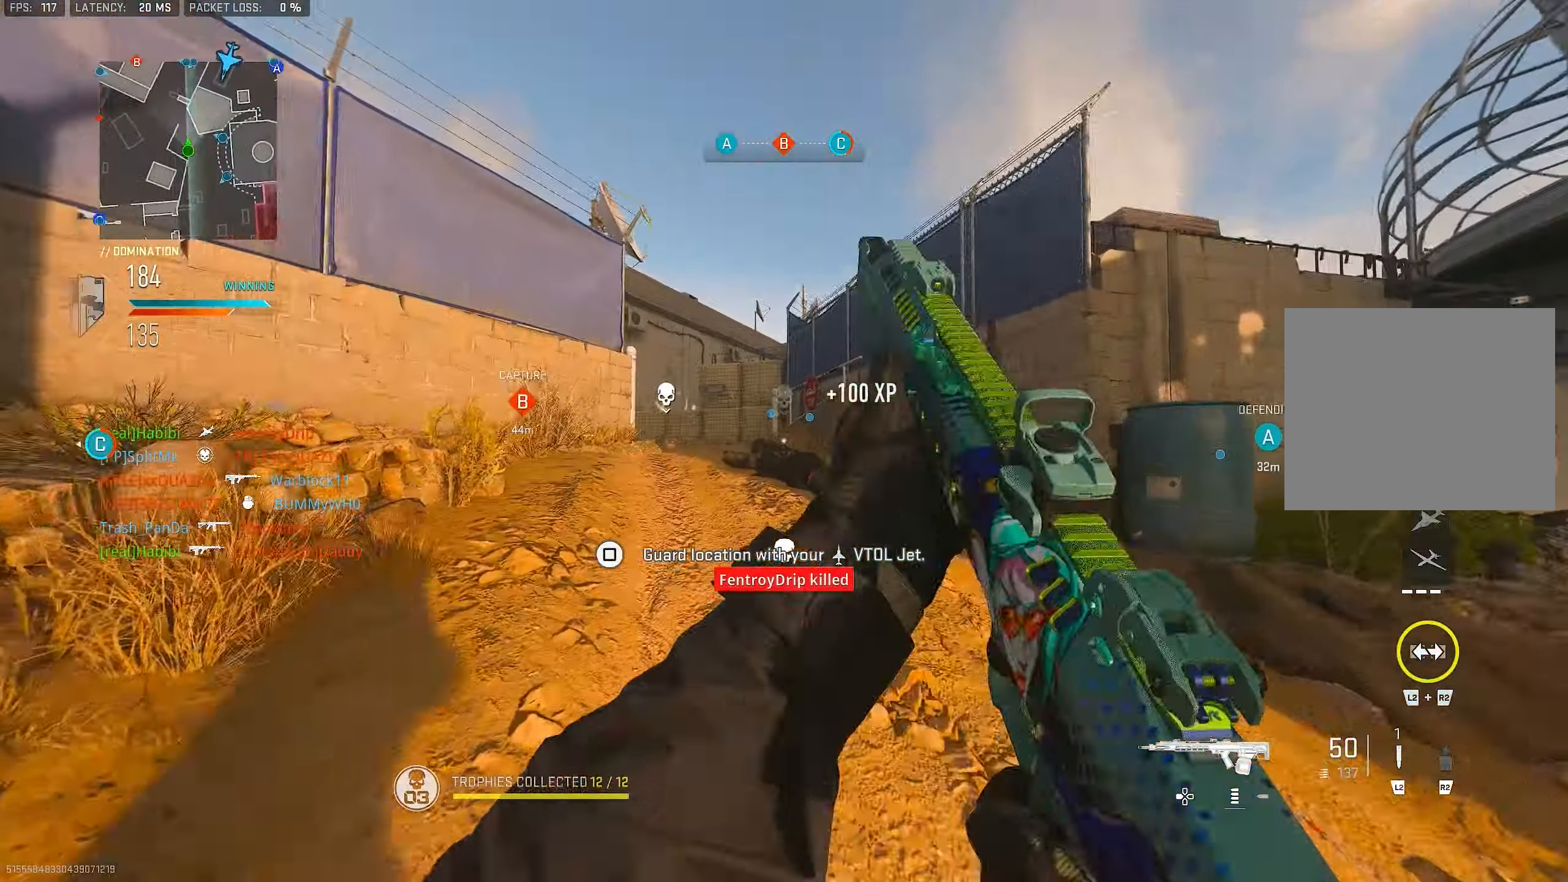
{"buttons": ["L3"], "left_stick": "up", "right_stick": "center", "events": [[83, "L3", "up"], [83, "left_stick", "up"], [150, "right_stick", "center"], [217, "L3", "down"], [250, "TRIANGLE", "down"], [317, "TRIANGLE", "up"], [350, "L3", "up"], [350, "TRIANGLE", "down"], [417, "TRIANGLE", "up"], [483, "L3", "down"]]}
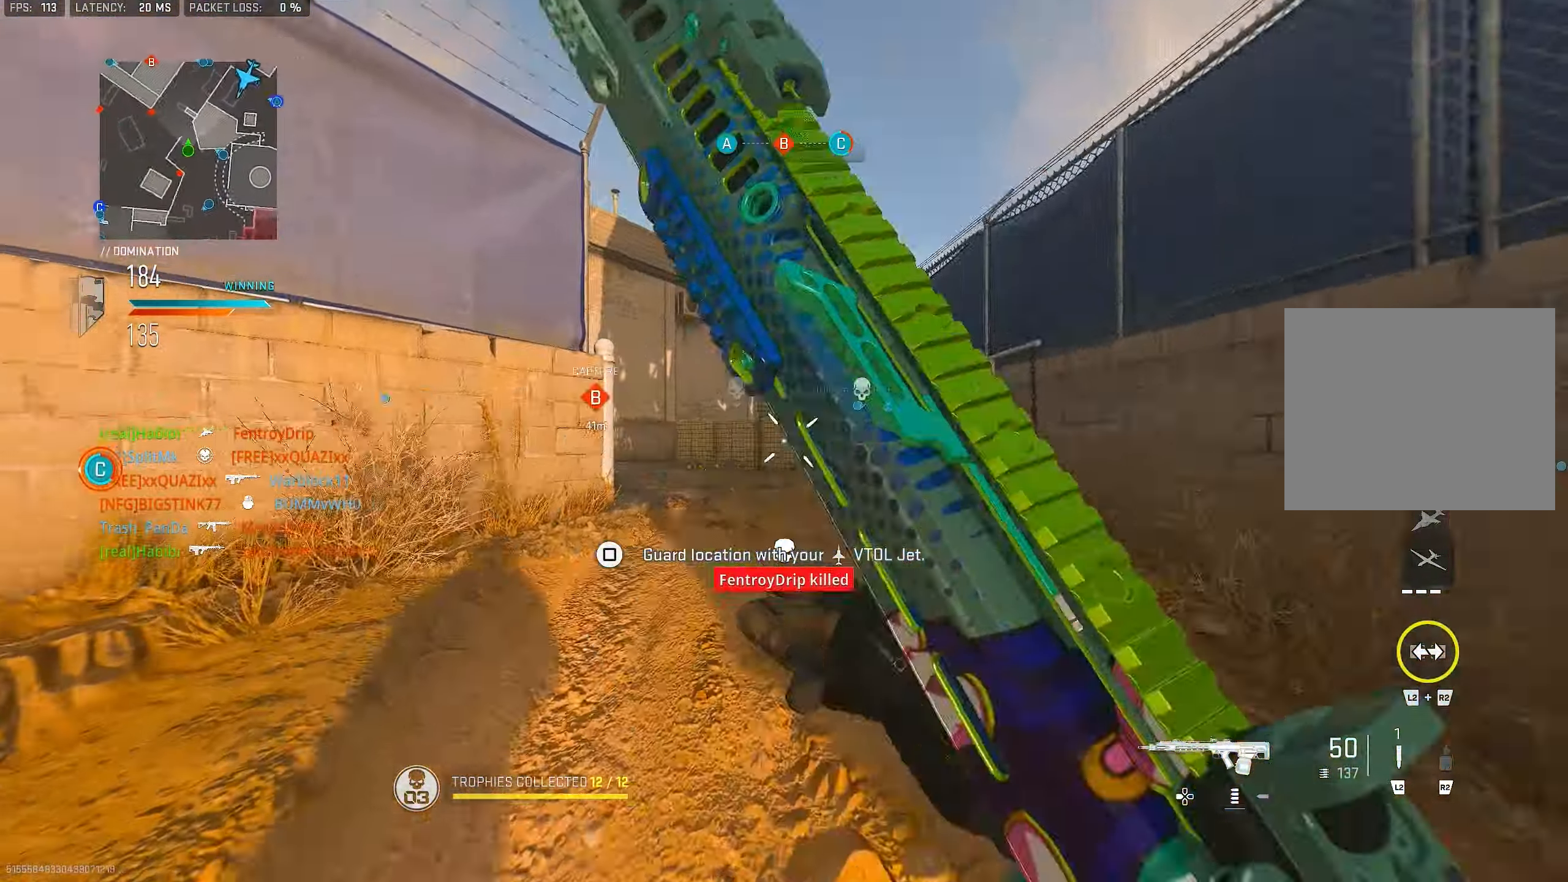
{"buttons": ["L1"], "left_stick": "right", "right_stick": "center", "events": [[83, "right_stick", "down-left"], [150, "L3", "up"], [250, "right_stick", "center"], [317, "left_stick", "up-right"], [317, "right_stick", "left"], [417, "L1", "down"], [450, "left_stick", "right"], [450, "right_stick", "center"]]}
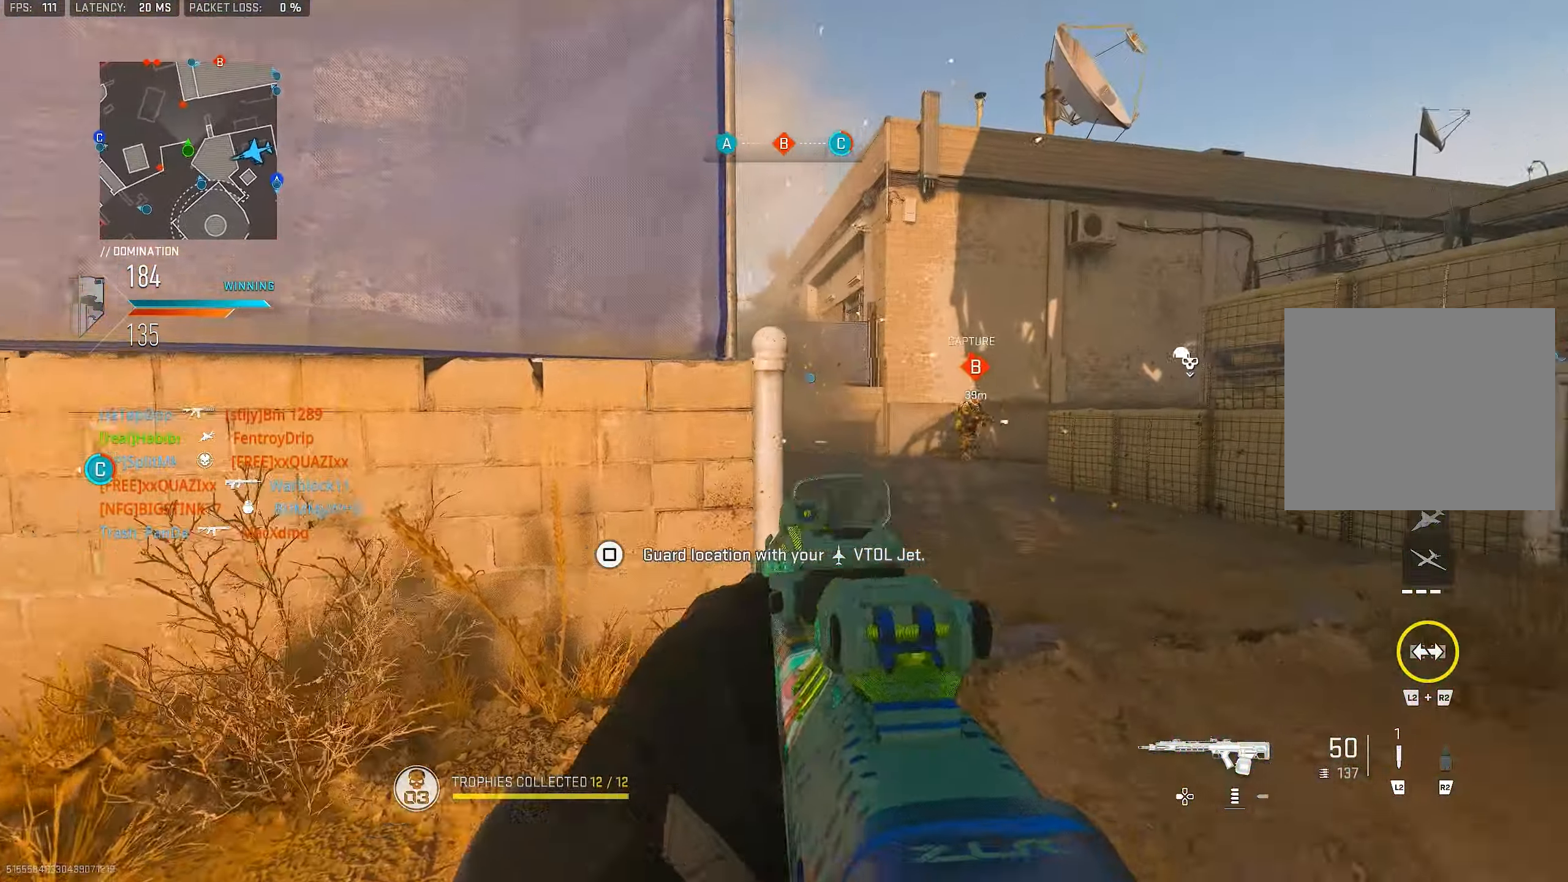
{"buttons": ["L1", "R1"], "left_stick": "down-left", "right_stick": "right", "events": [[50, "left_stick", "down-right"], [217, "right_stick", "right"], [317, "R1", "down"], [384, "left_stick", "down-left"]]}
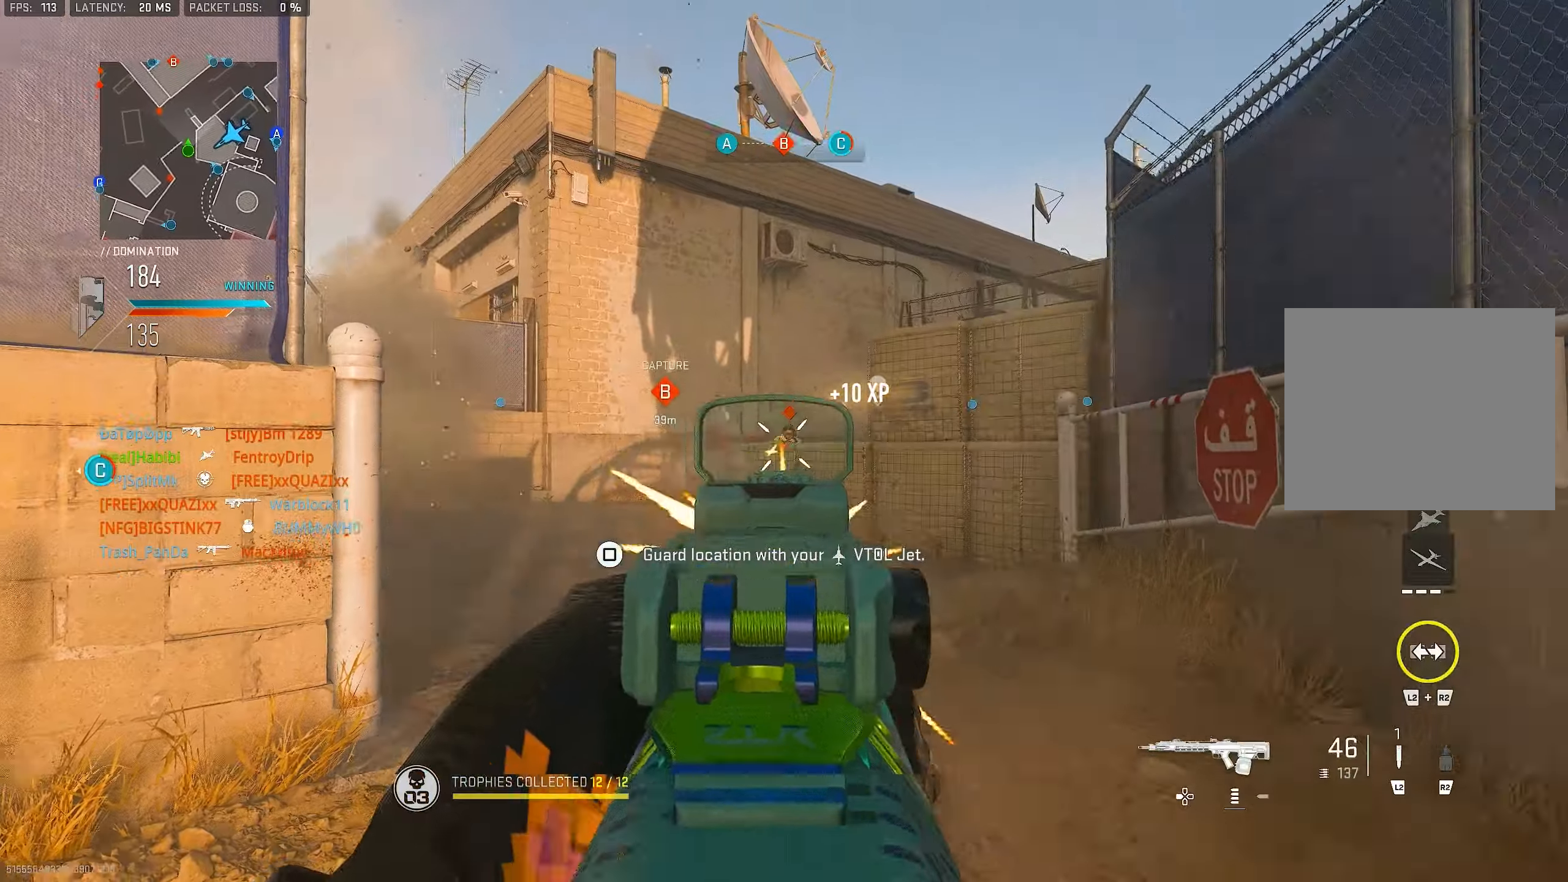
{"buttons": ["L1", "R1"], "left_stick": "down", "right_stick": "down", "events": [[117, "left_stick", "left"], [450, "left_stick", "down"], [484, "right_stick", "down"]]}
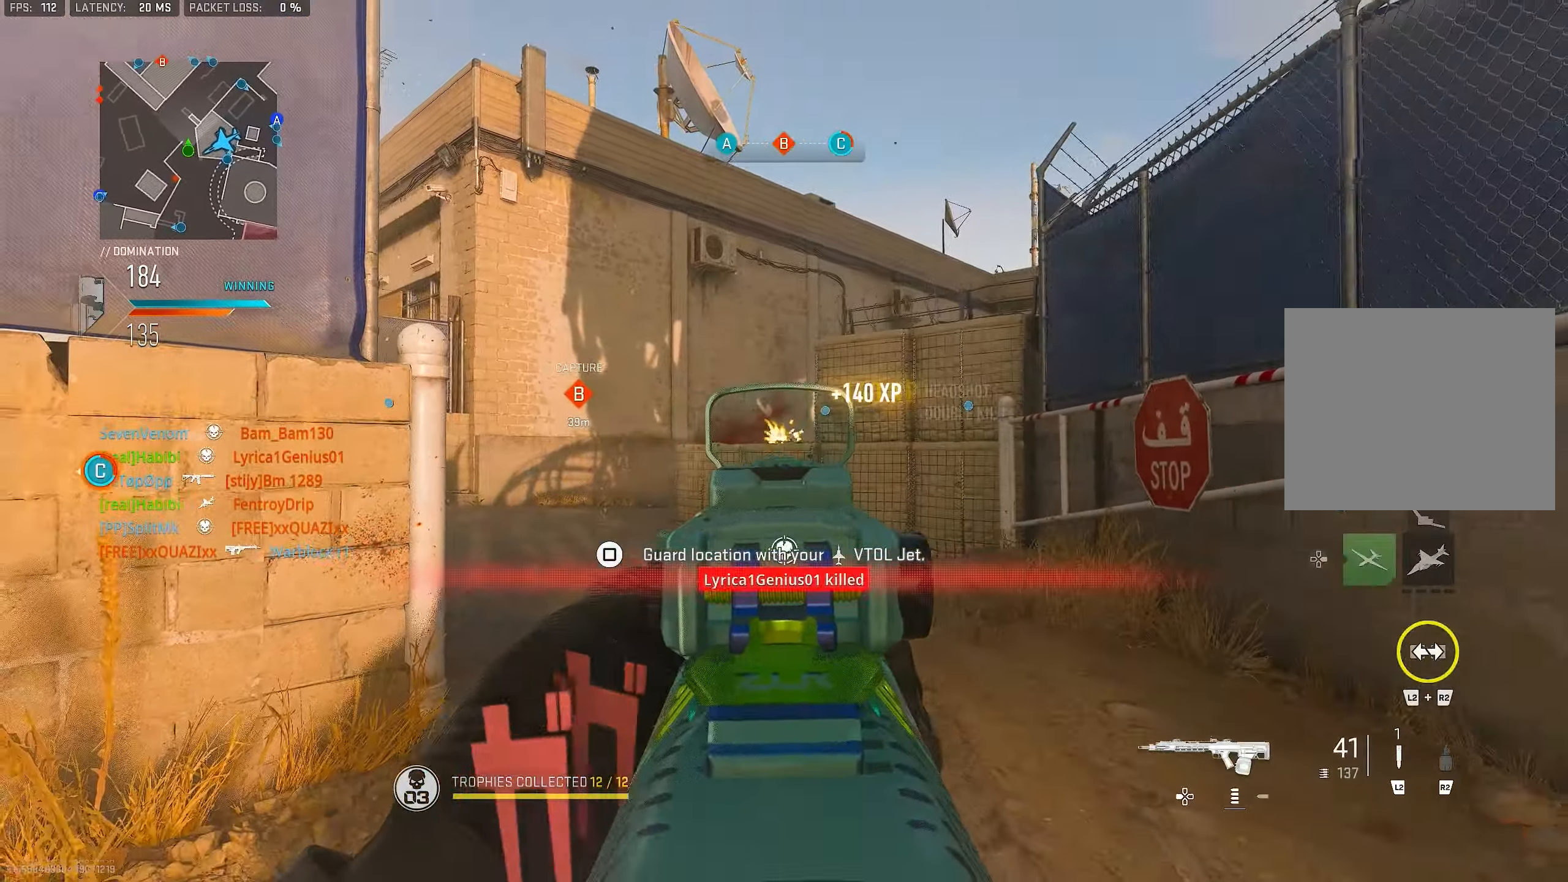
{"buttons": [], "left_stick": "up", "right_stick": "down-left", "events": [[50, "left_stick", "down-right"], [84, "right_stick", "center"], [217, "L1", "up"], [217, "left_stick", "up-right"], [217, "right_stick", "down-right"], [250, "R1", "up"], [317, "L3", "down"], [317, "left_stick", "up"], [384, "right_stick", "down-left"], [450, "L3", "up"]]}
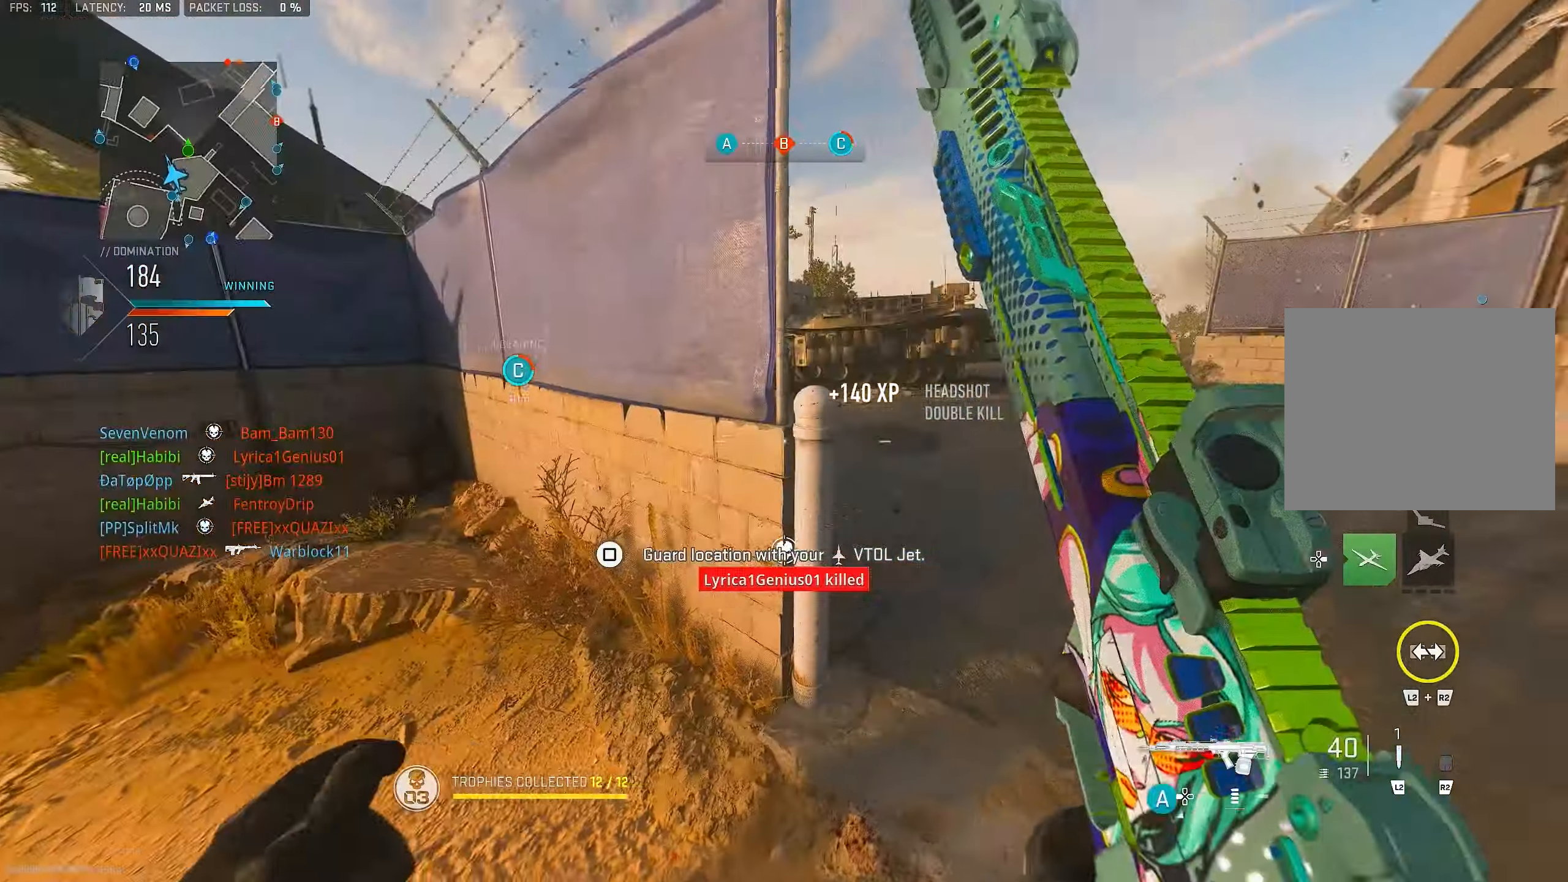
{"buttons": ["L1"], "left_stick": "up-right", "right_stick": "up-left", "events": [[117, "CROSS", "down"], [150, "L1", "down"], [150, "left_stick", "up-right"], [184, "right_stick", "center"], [217, "CROSS", "up"], [250, "right_stick", "left"], [417, "right_stick", "up-left"]]}
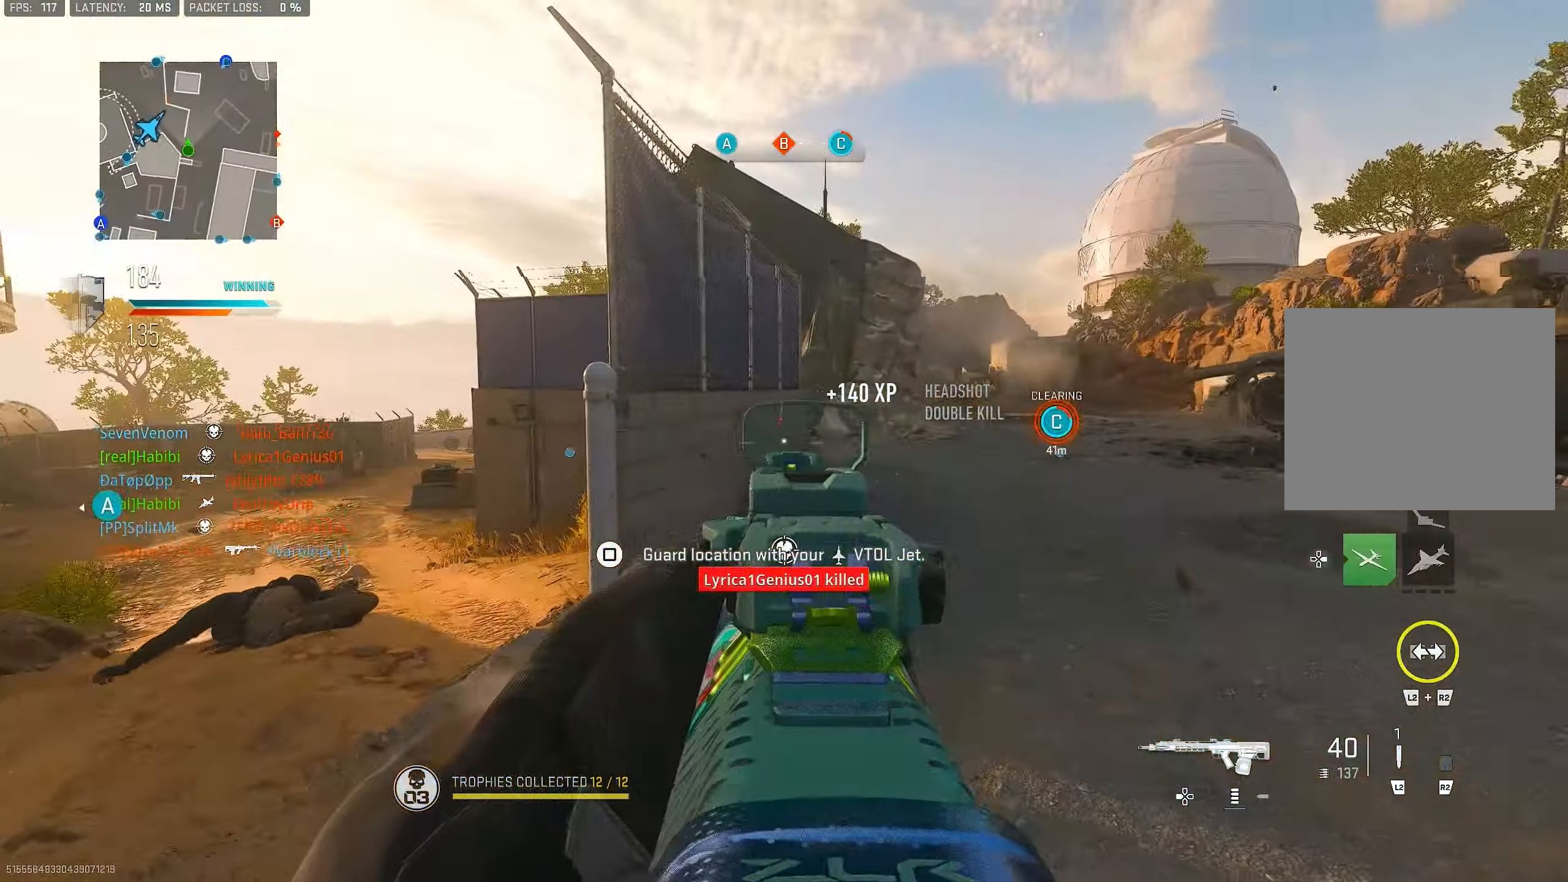
{"buttons": ["L3"], "left_stick": "up-left", "right_stick": "right", "events": [[217, "left_stick", "up-left"], [217, "right_stick", "center"], [350, "L1", "up"], [367, "right_stick", "right"], [484, "L3", "down"]]}
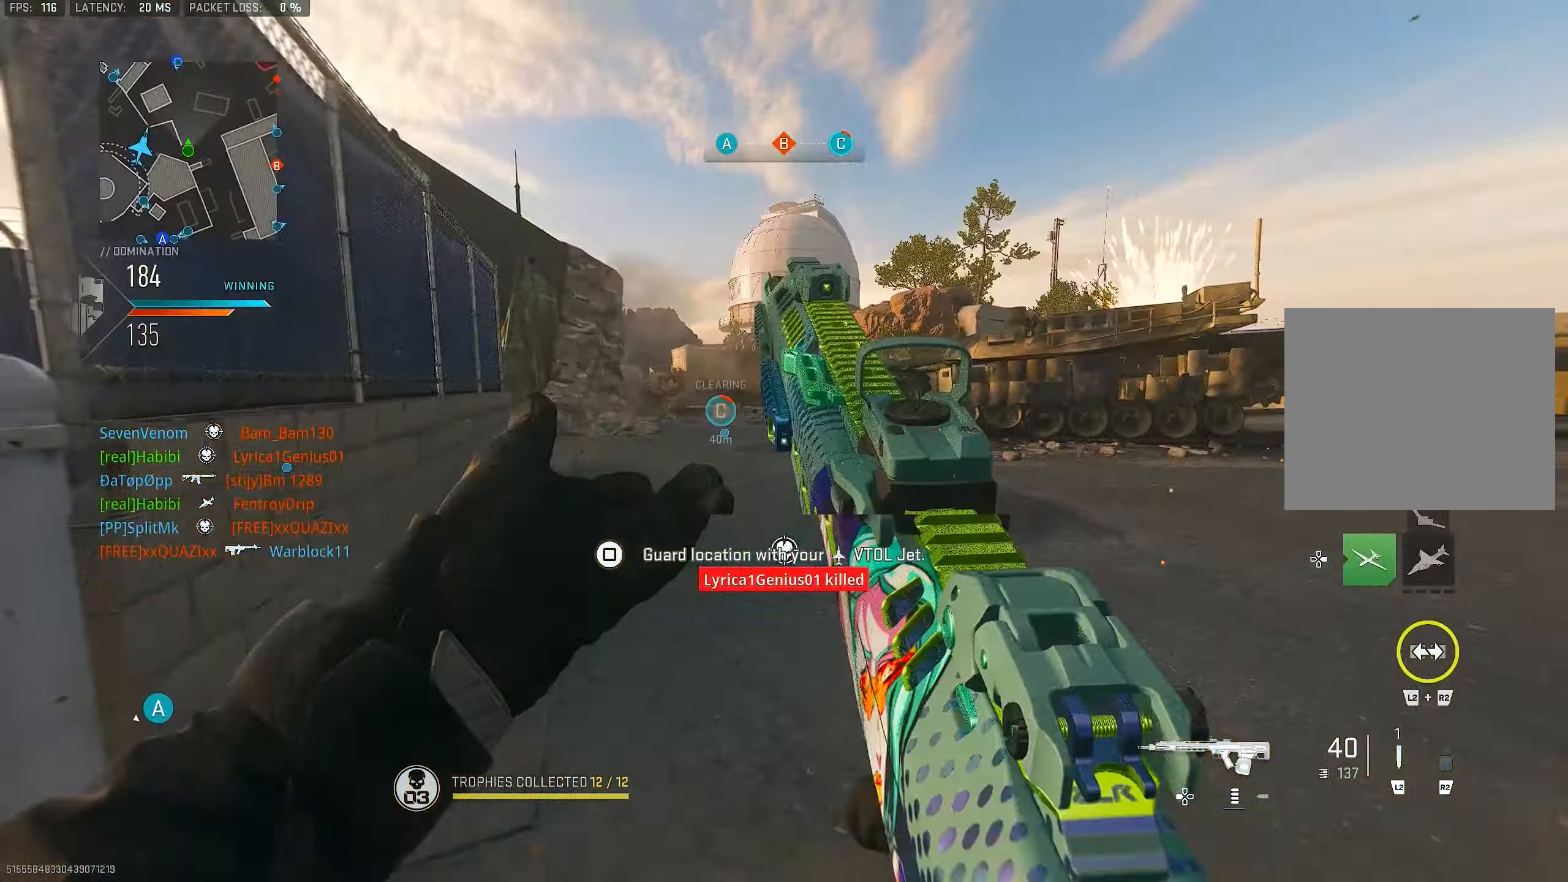
{"buttons": [], "left_stick": "up-left", "right_stick": "center", "events": [[117, "right_stick", "center"], [150, "L3", "up"], [184, "TRIANGLE", "down"], [184, "right_stick", "left"], [250, "TRIANGLE", "up"], [250, "right_stick", "center"], [350, "L3", "down"], [484, "L3", "up"]]}
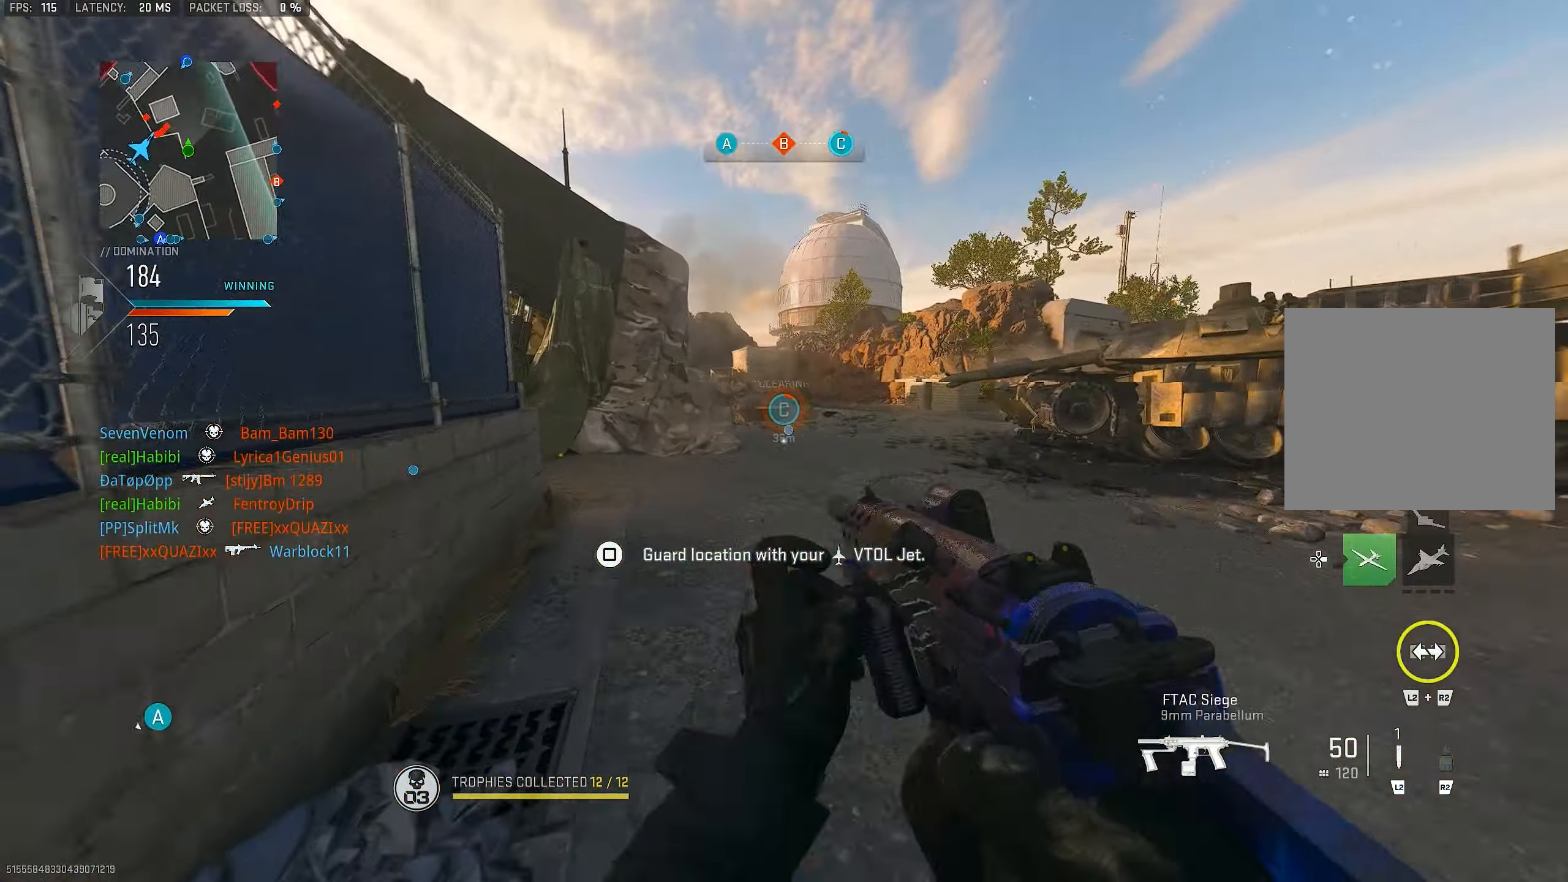
{"buttons": [], "left_stick": "up", "right_stick": "center", "events": [[134, "right_stick", "down-left"], [217, "right_stick", "left"], [350, "CROSS", "down"], [350, "right_stick", "center"], [417, "left_stick", "up"], [450, "CROSS", "up"]]}
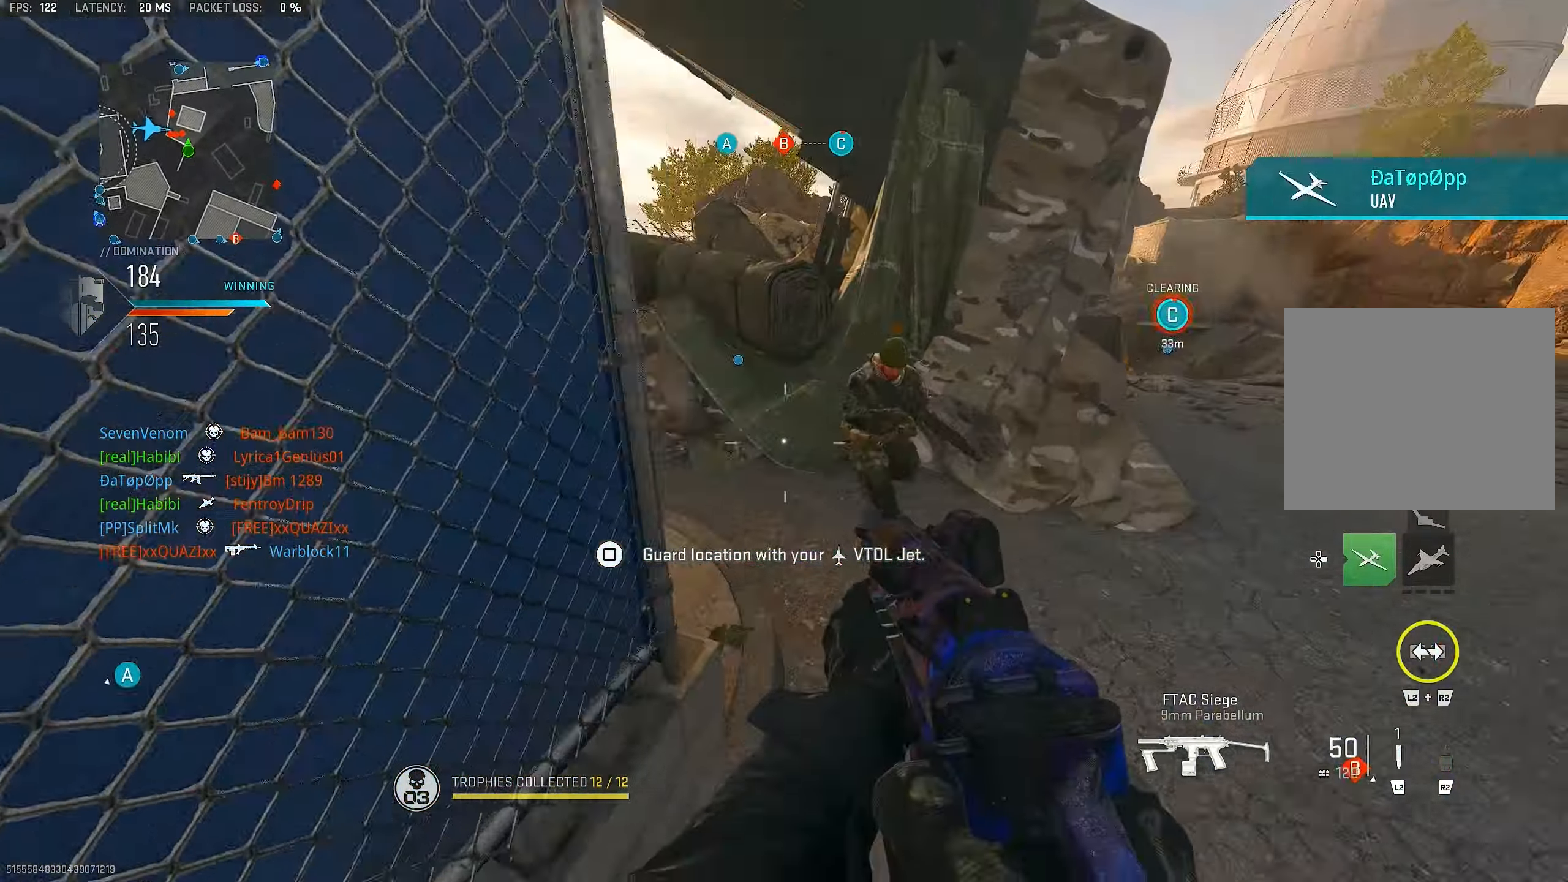
{"buttons": ["R1"], "left_stick": "down-right", "right_stick": "up-right", "events": [[17, "left_stick", "up-right"], [17, "right_stick", "down"], [184, "R1", "down"], [184, "left_stick", "down-right"], [184, "right_stick", "right"], [350, "right_stick", "up"], [417, "right_stick", "up-right"]]}
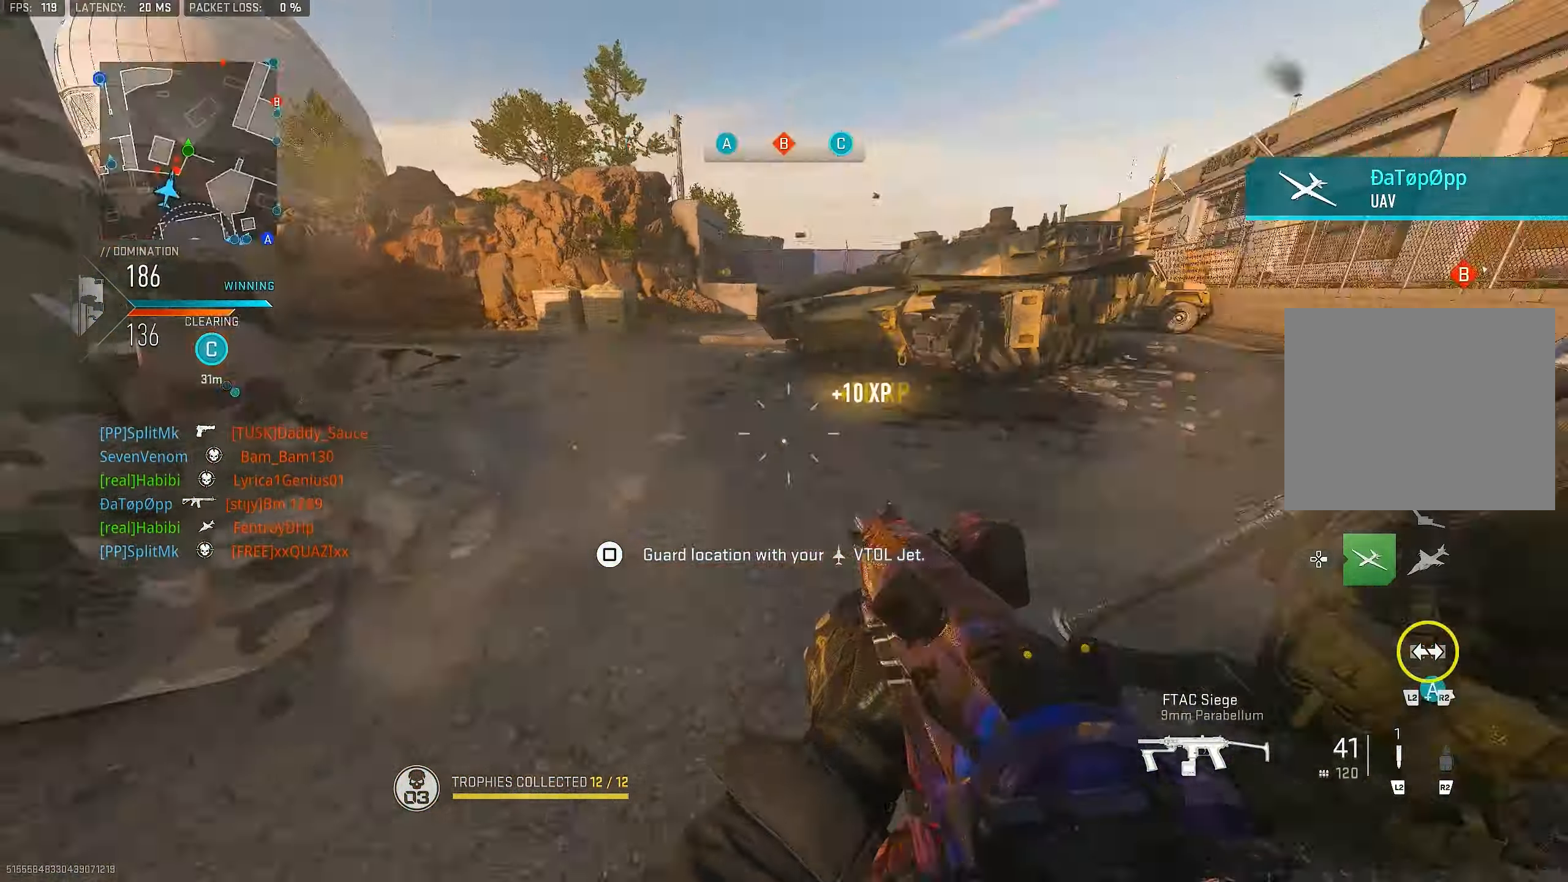
{"buttons": ["R1"], "left_stick": "up", "right_stick": "center", "events": [[117, "right_stick", "right"], [317, "left_stick", "up-right"], [367, "right_stick", "center"], [417, "left_stick", "up"]]}